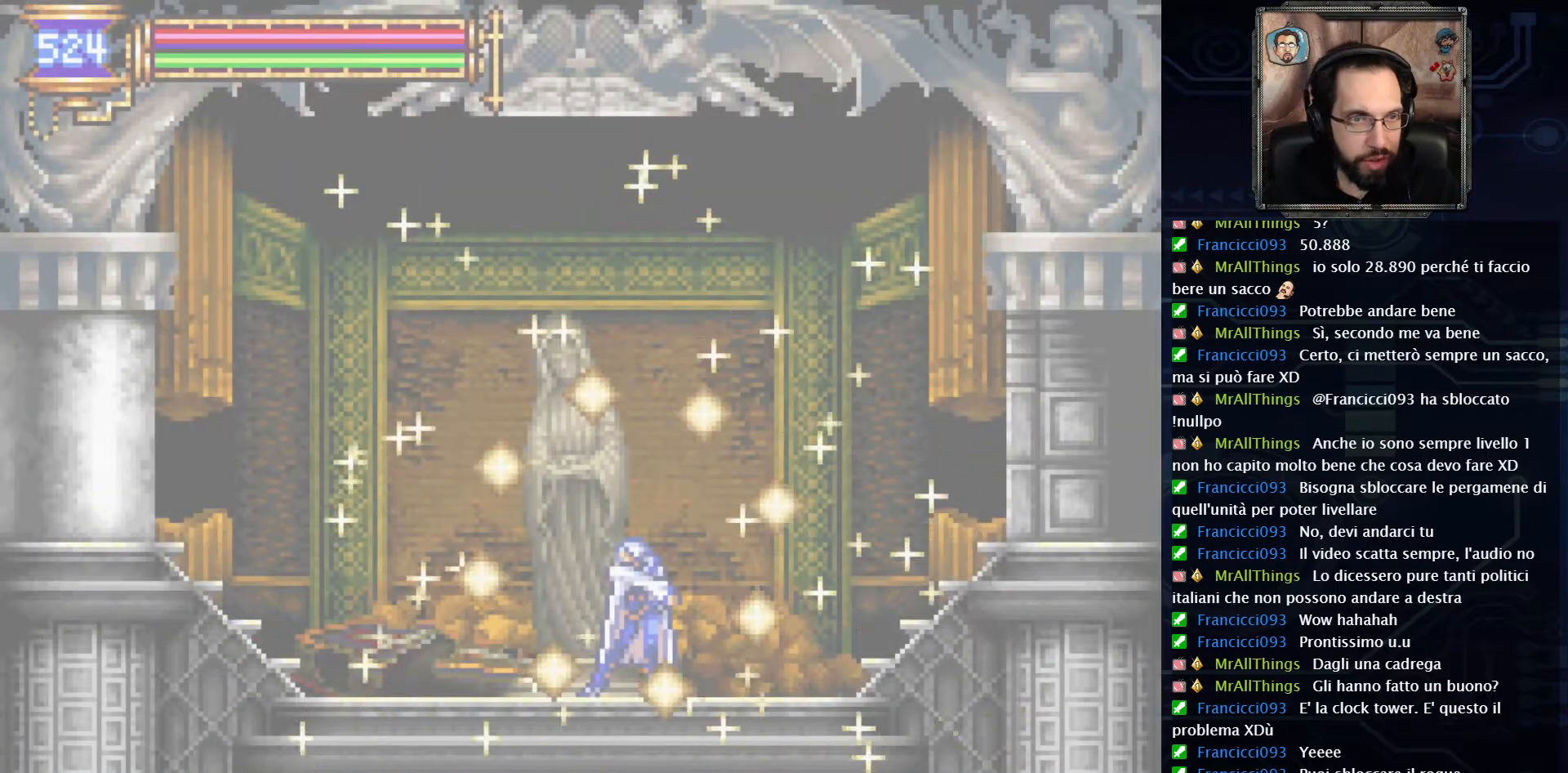
Gameplay with a controller (Xbox layout); each line is a JSON object with the inputs held at the frame after it. "events" lists button and stick changes between this image and that frame as [ms after this image, input, new state], when the widget could be followed in between. Not read: L1 L3 R1 R3.
{"buttons": [], "left_stick": "center", "right_stick": "center", "events": []}
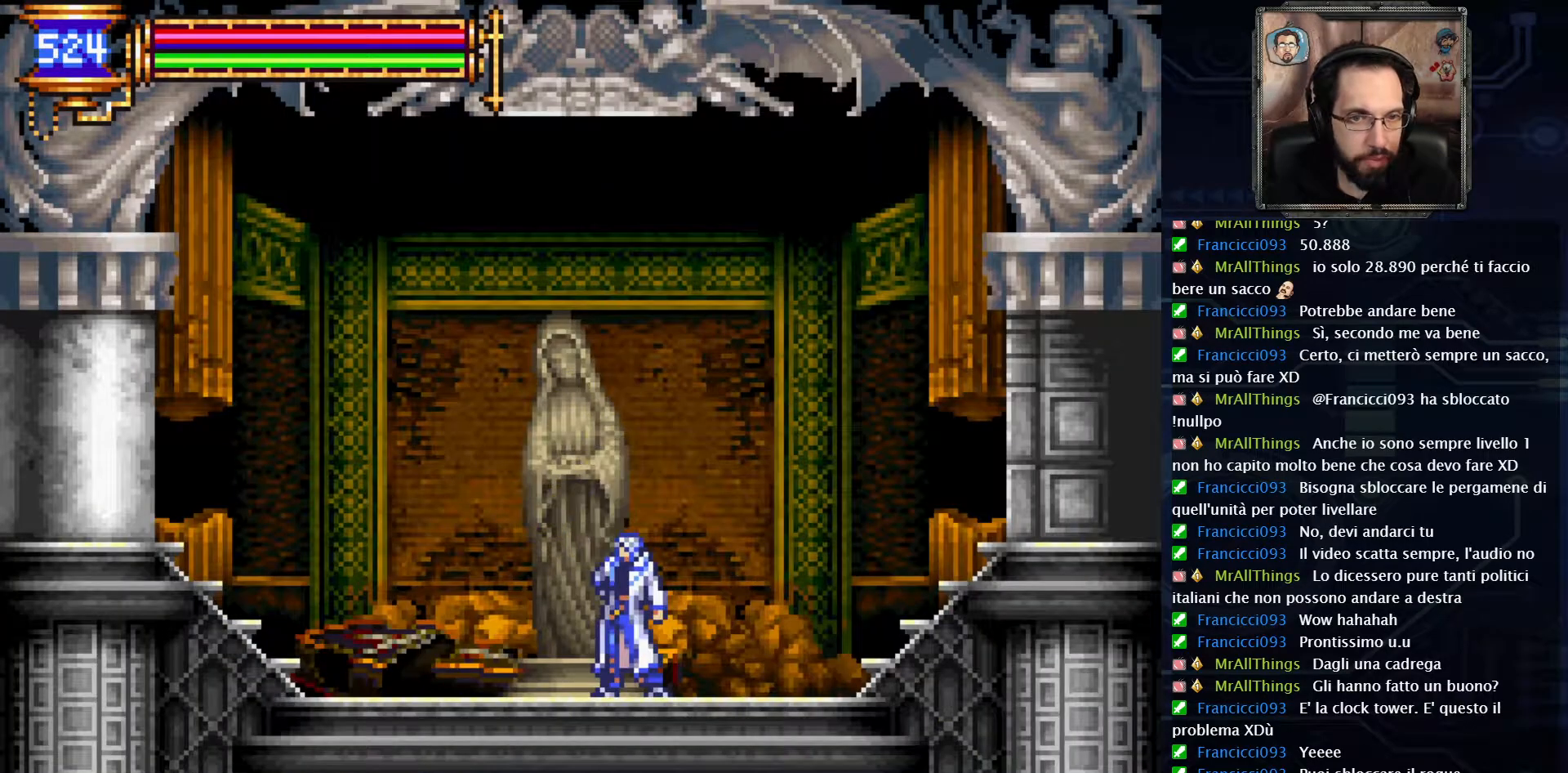
{"buttons": ["DPAD_RIGHT"], "left_stick": "center", "right_stick": "center", "events": [[333, "DPAD_RIGHT", "down"]]}
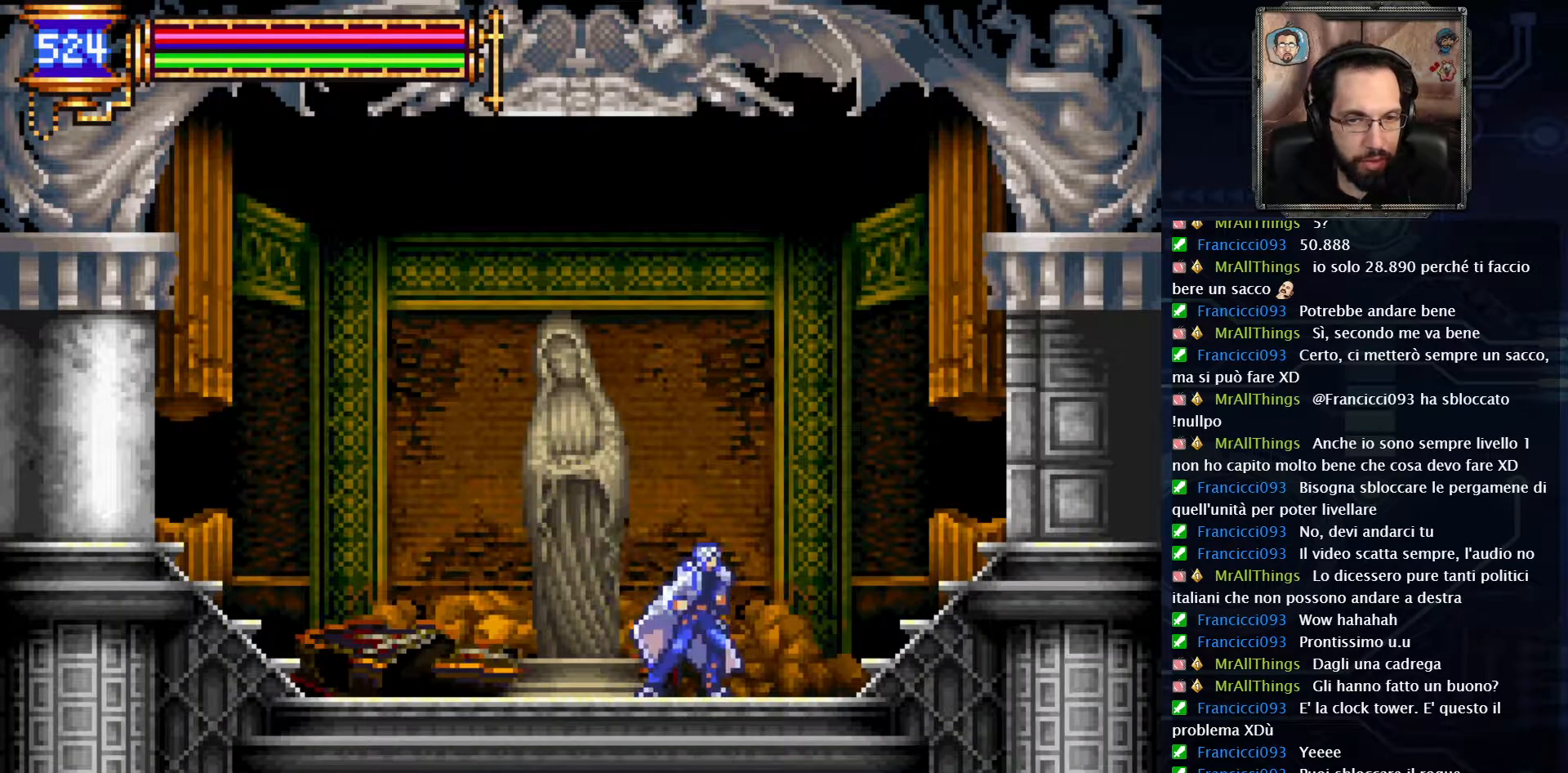
{"buttons": [], "left_stick": "center", "right_stick": "center", "events": [[417, "DPAD_RIGHT", "up"]]}
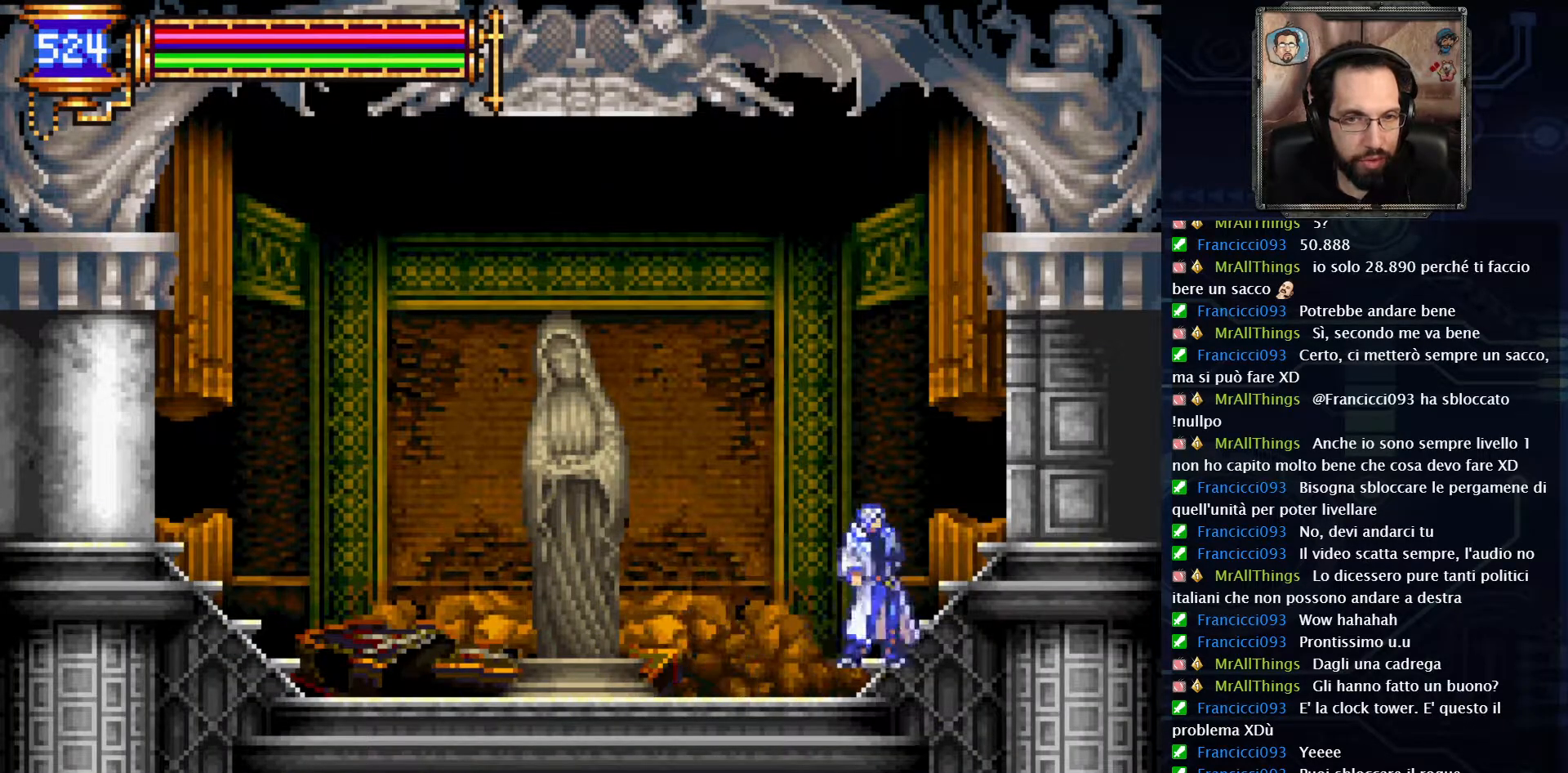
{"buttons": [], "left_stick": "center", "right_stick": "center", "events": [[83, "SELECT", "down"], [233, "SELECT", "up"]]}
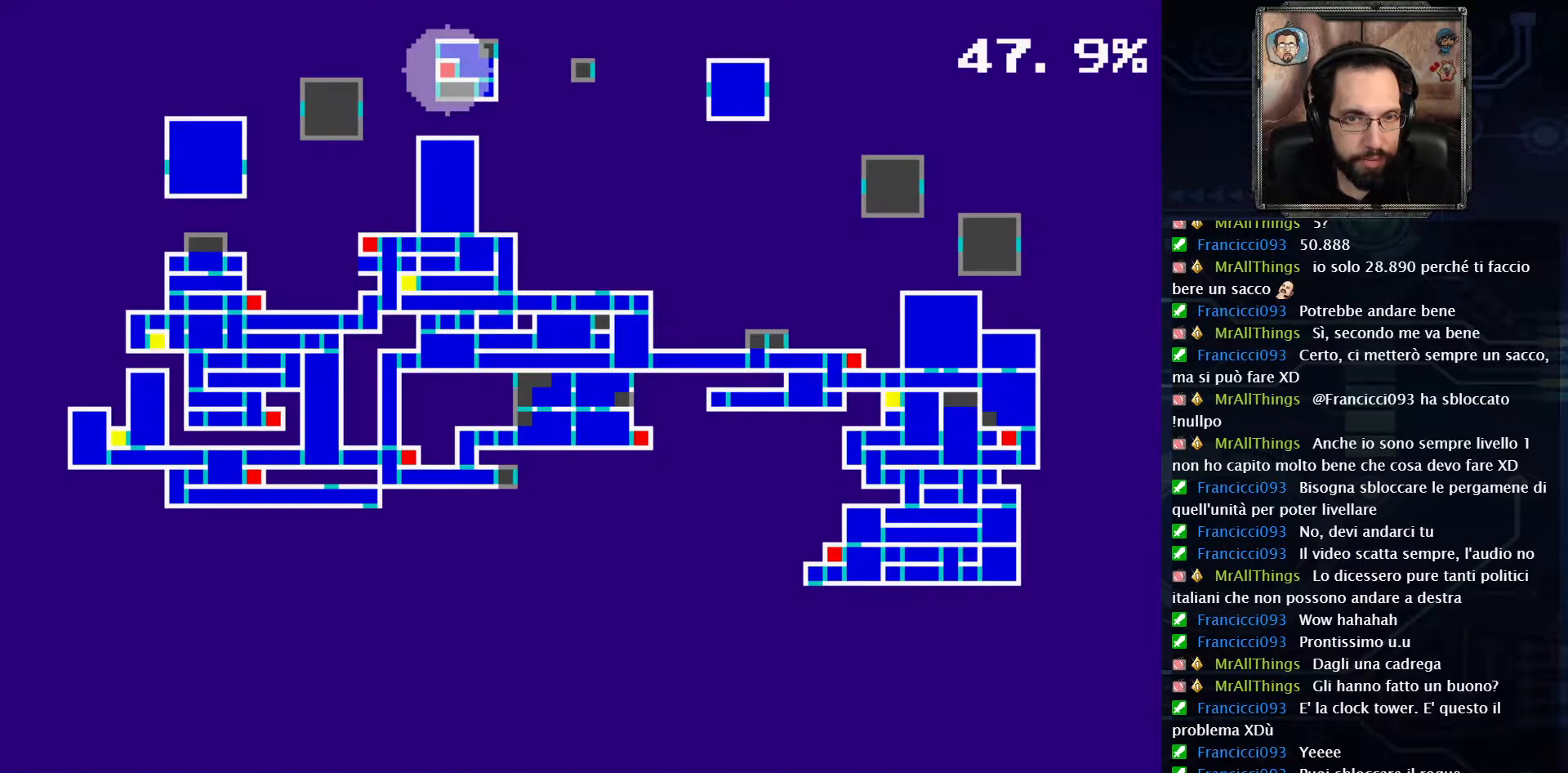
{"buttons": [], "left_stick": "center", "right_stick": "center", "events": []}
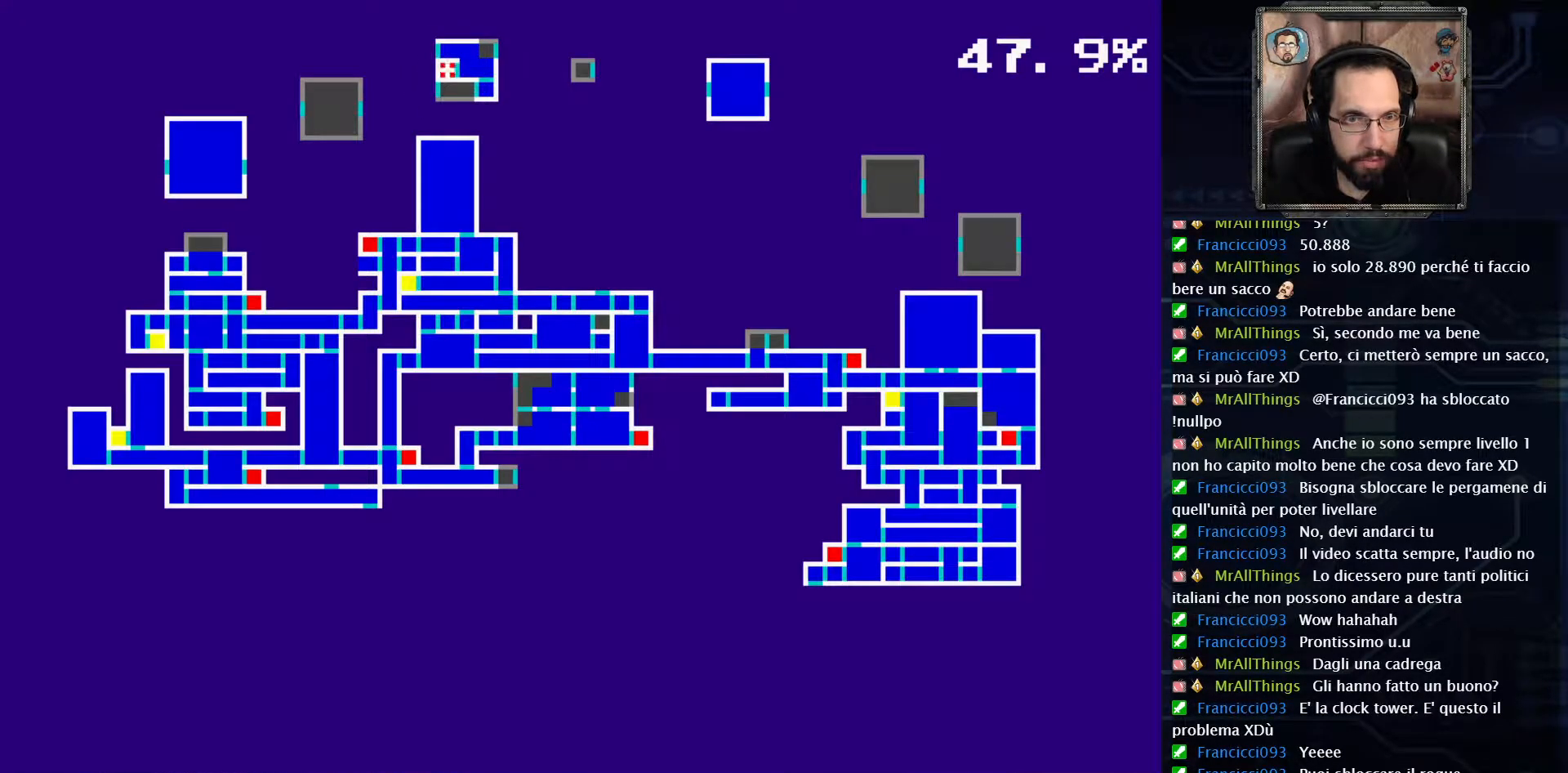
{"buttons": [], "left_stick": "center", "right_stick": "center", "events": []}
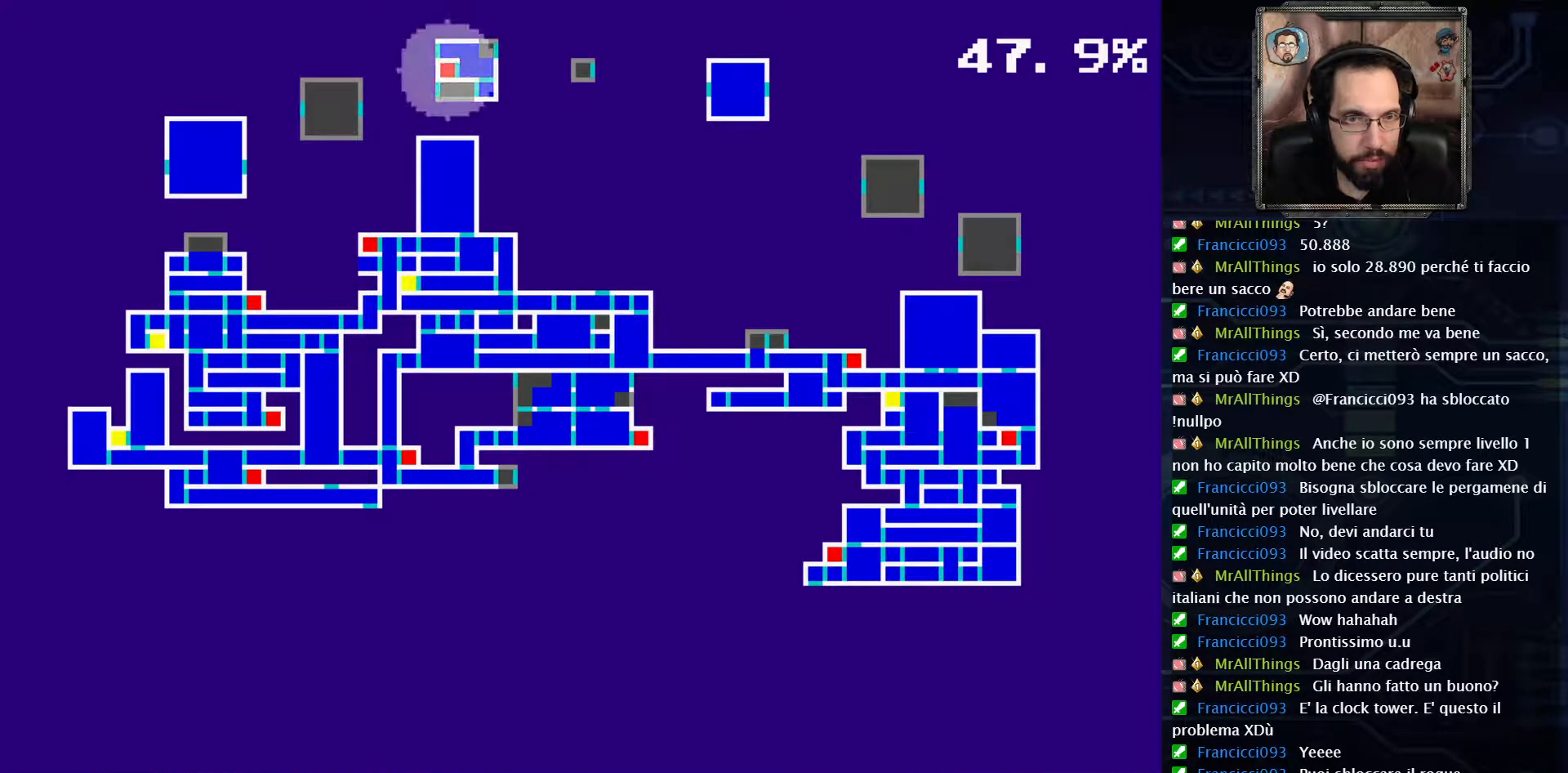
{"buttons": [], "left_stick": "center", "right_stick": "center", "events": []}
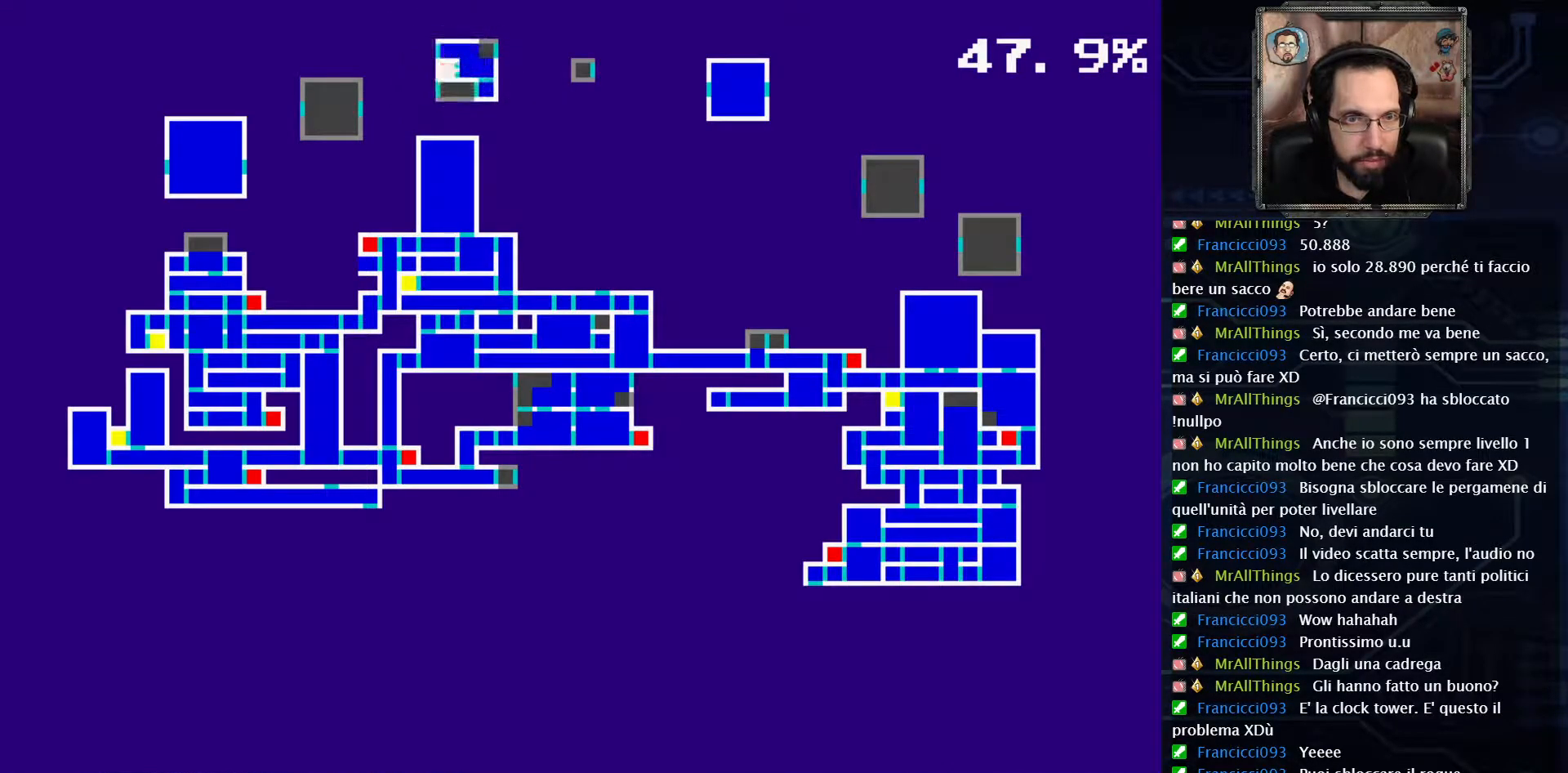
{"buttons": [], "left_stick": "center", "right_stick": "center", "events": []}
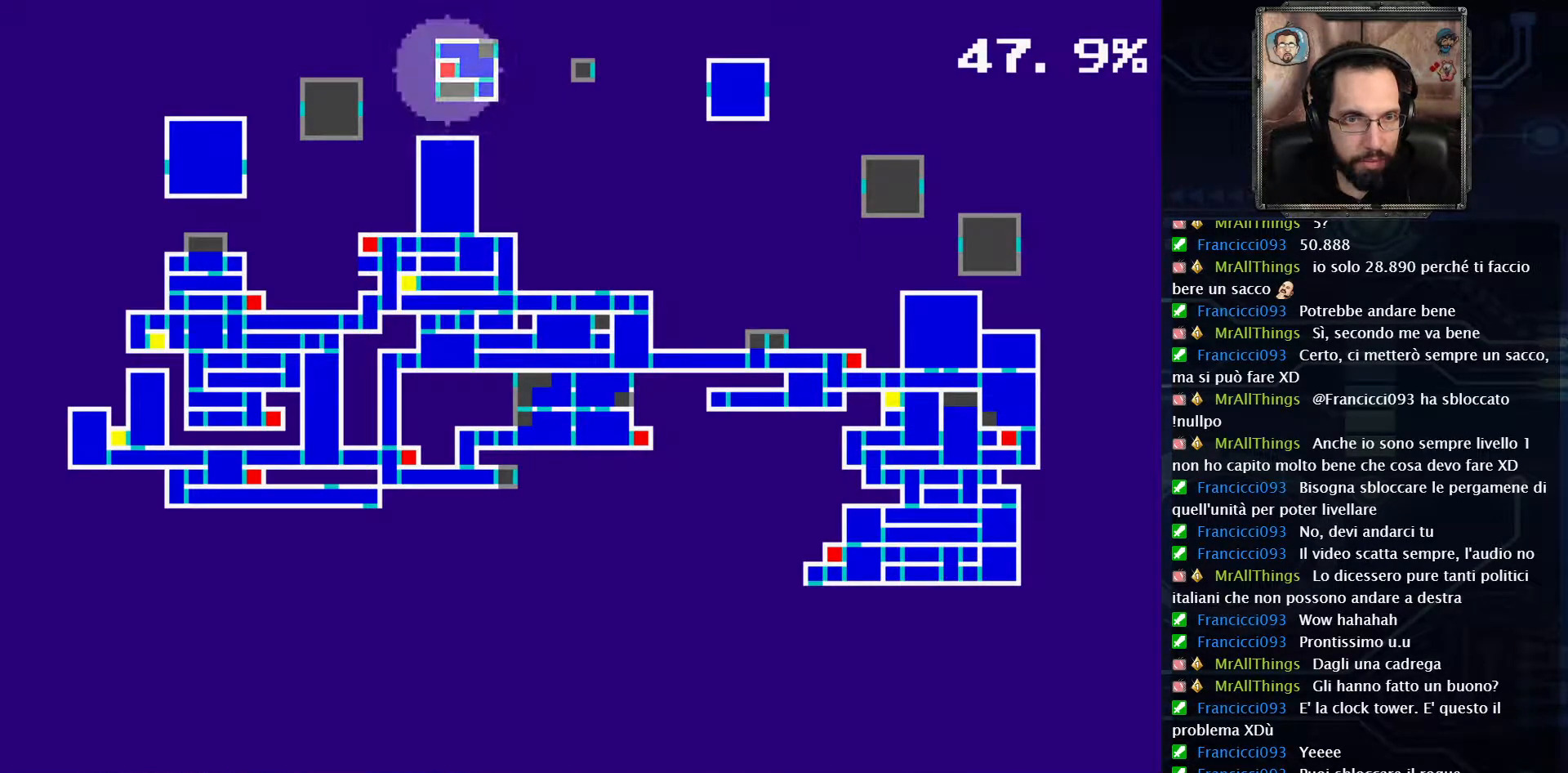
{"buttons": [], "left_stick": "center", "right_stick": "center", "events": []}
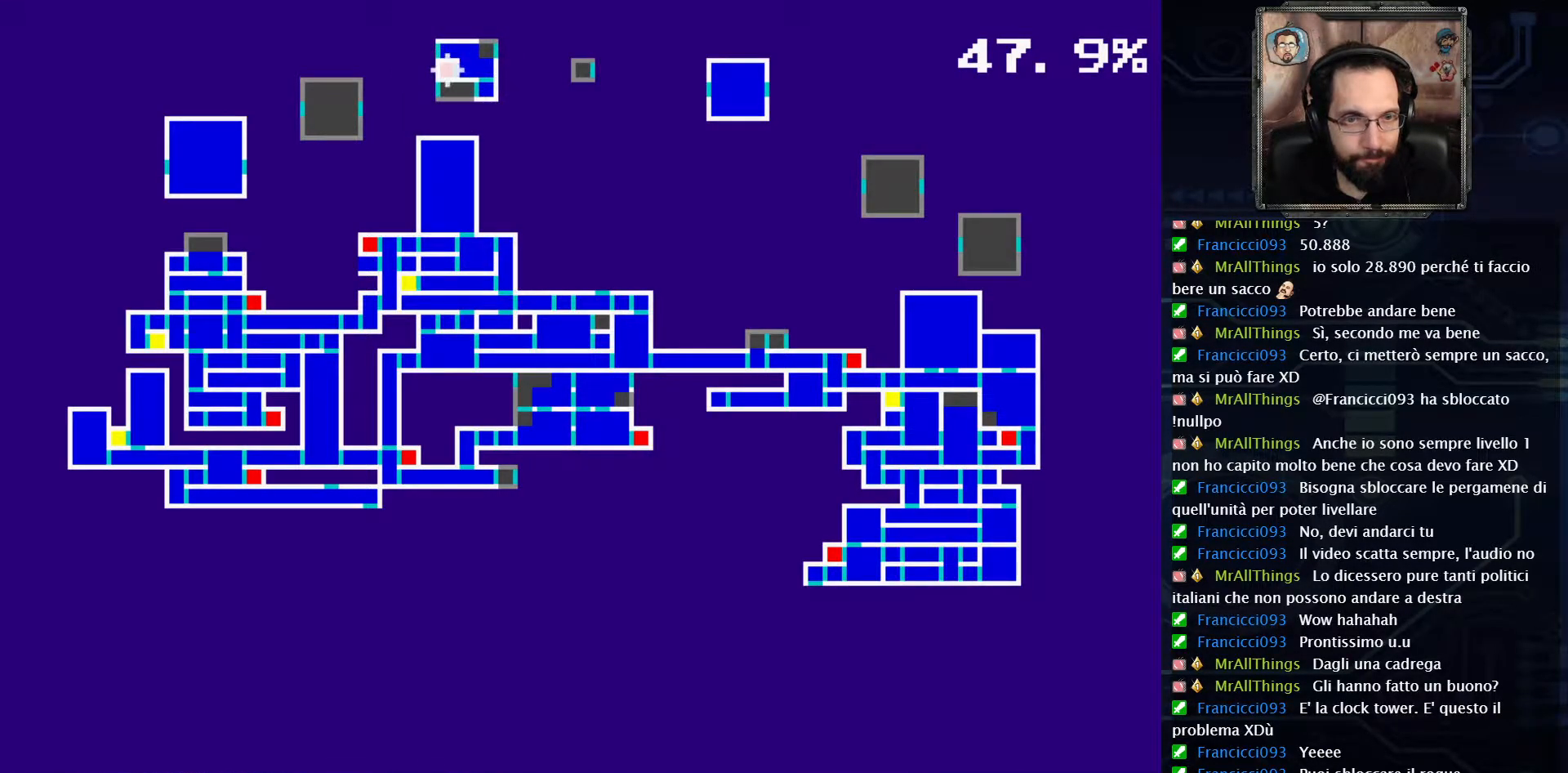
{"buttons": [], "left_stick": "center", "right_stick": "center", "events": [[200, "SELECT", "down"], [333, "SELECT", "up"]]}
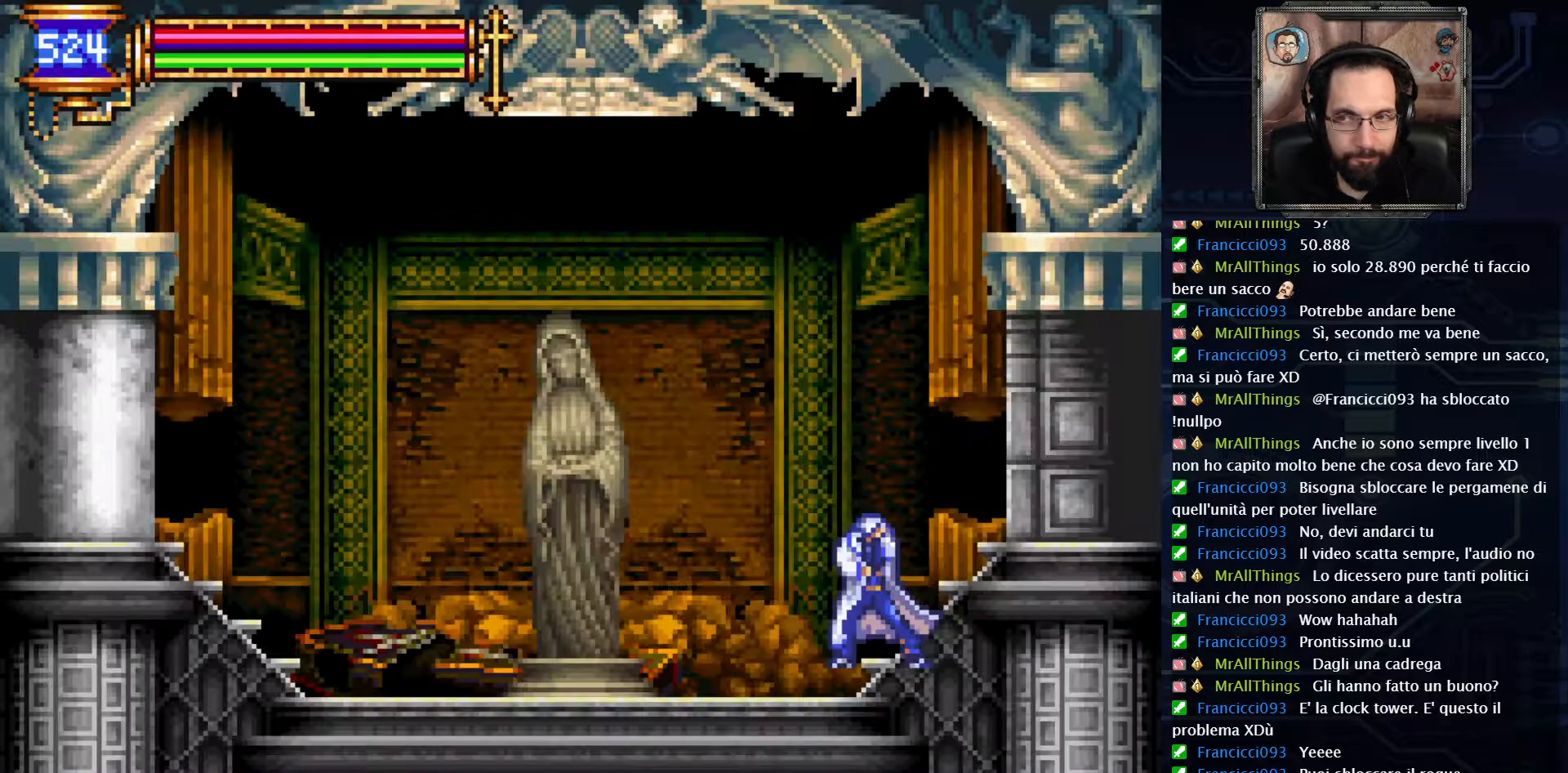
{"buttons": ["DPAD_RIGHT"], "left_stick": "center", "right_stick": "center", "events": [[67, "DPAD_RIGHT", "down"]]}
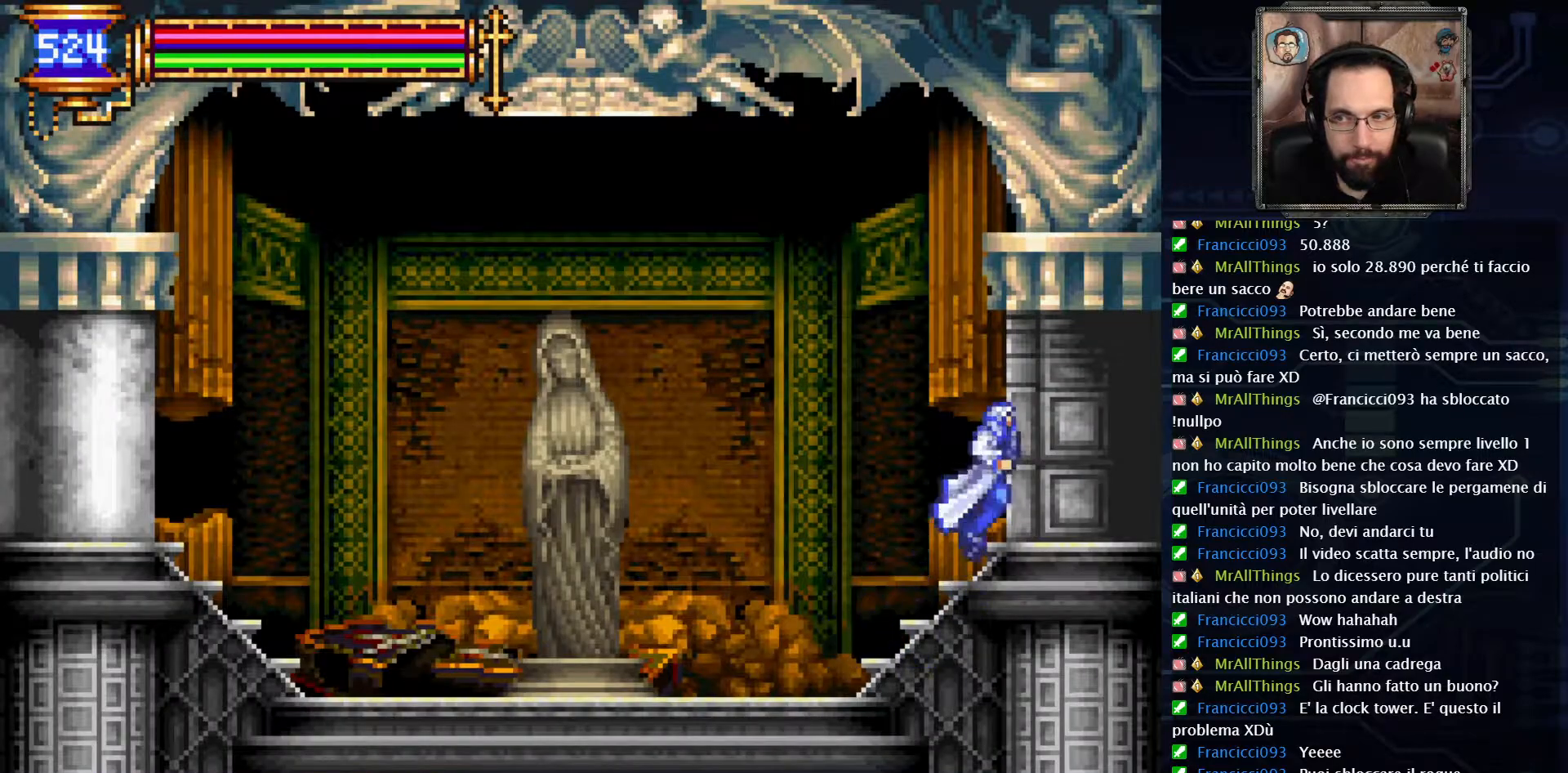
{"buttons": ["DPAD_RIGHT"], "left_stick": "center", "right_stick": "center", "events": []}
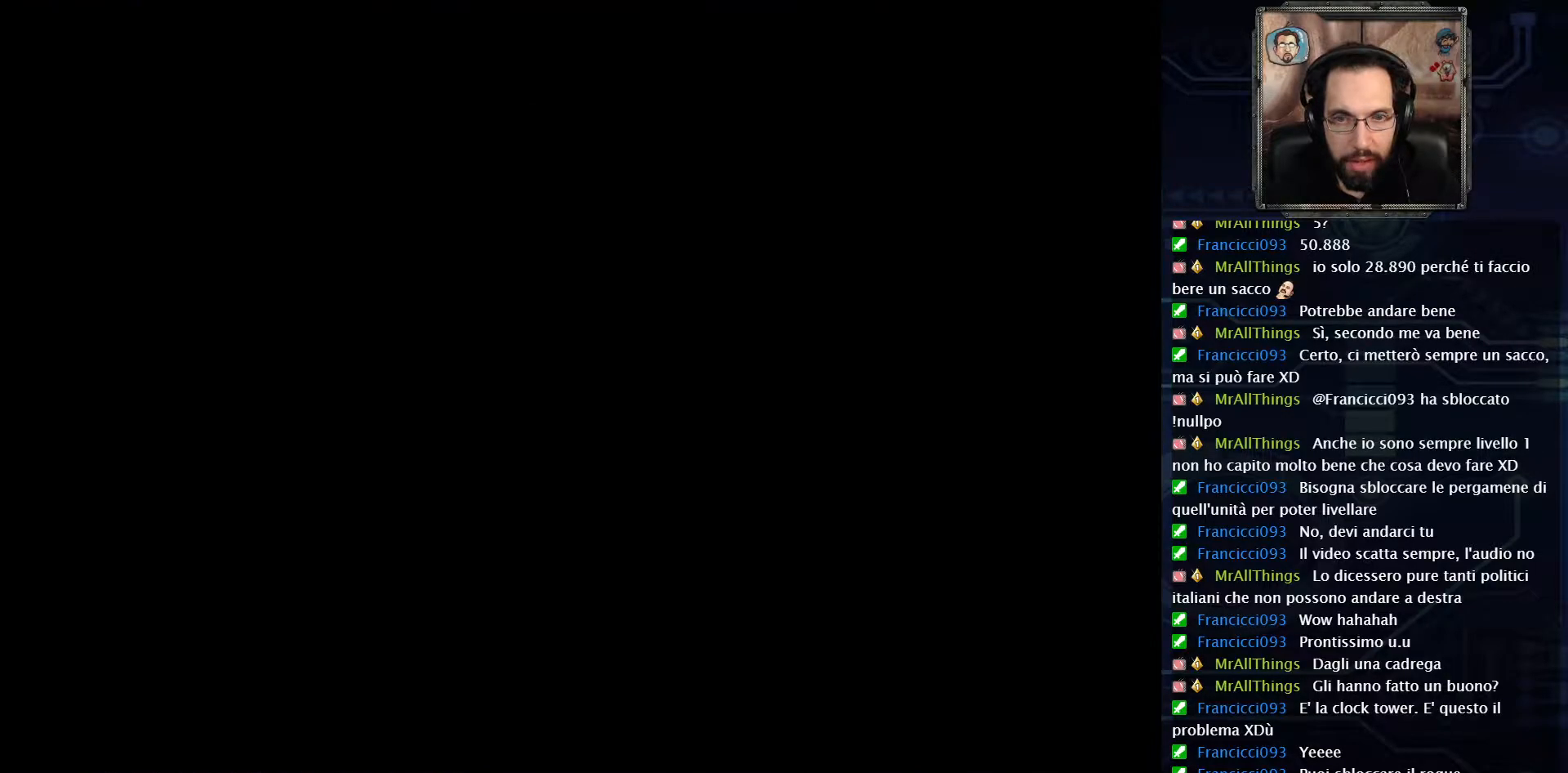
{"buttons": ["DPAD_RIGHT"], "left_stick": "center", "right_stick": "center", "events": []}
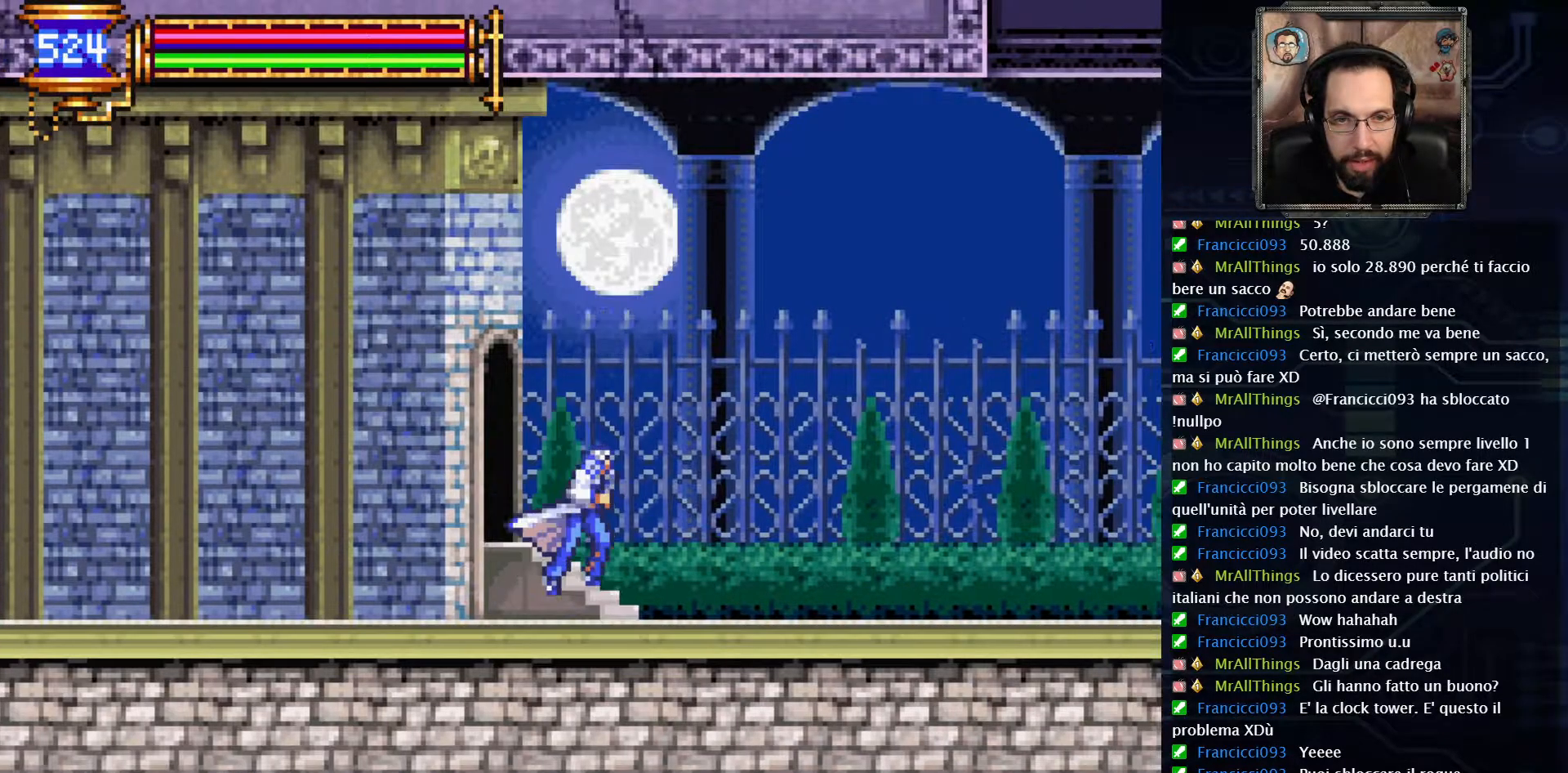
{"buttons": ["DPAD_RIGHT"], "left_stick": "center", "right_stick": "center", "events": []}
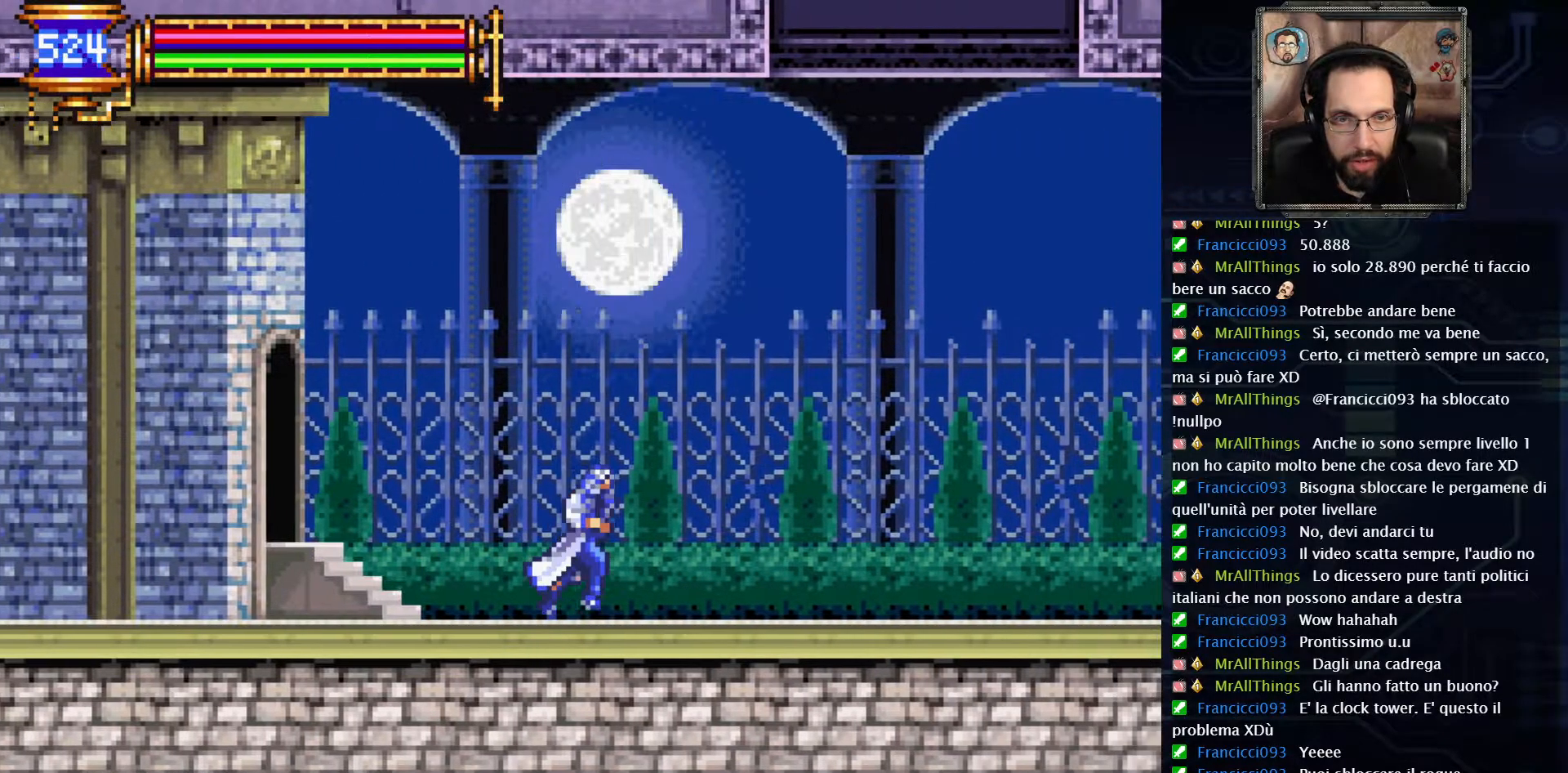
{"buttons": ["DPAD_RIGHT"], "left_stick": "center", "right_stick": "center", "events": []}
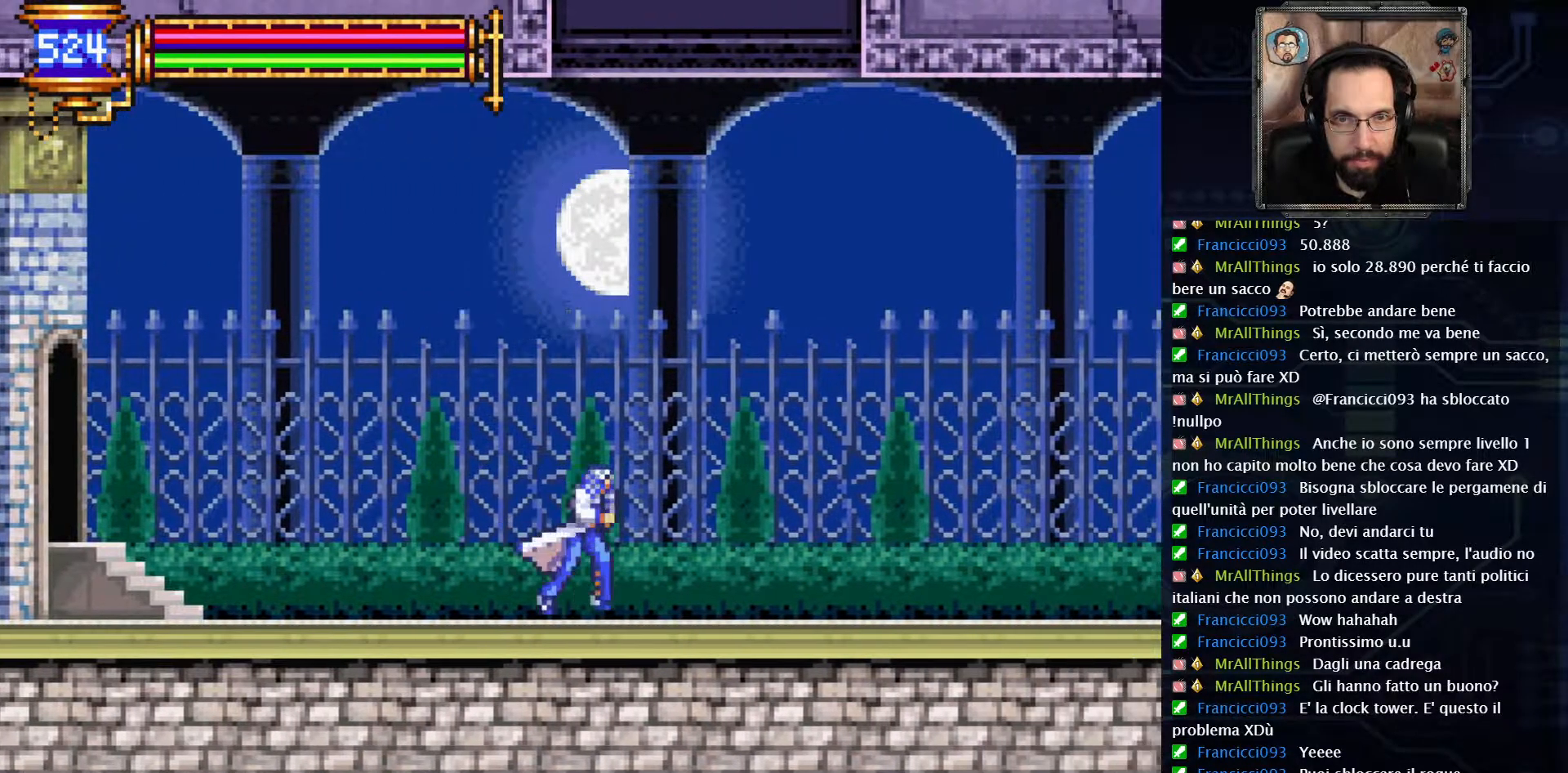
{"buttons": [], "left_stick": "center", "right_stick": "center", "events": [[217, "DPAD_RIGHT", "up"]]}
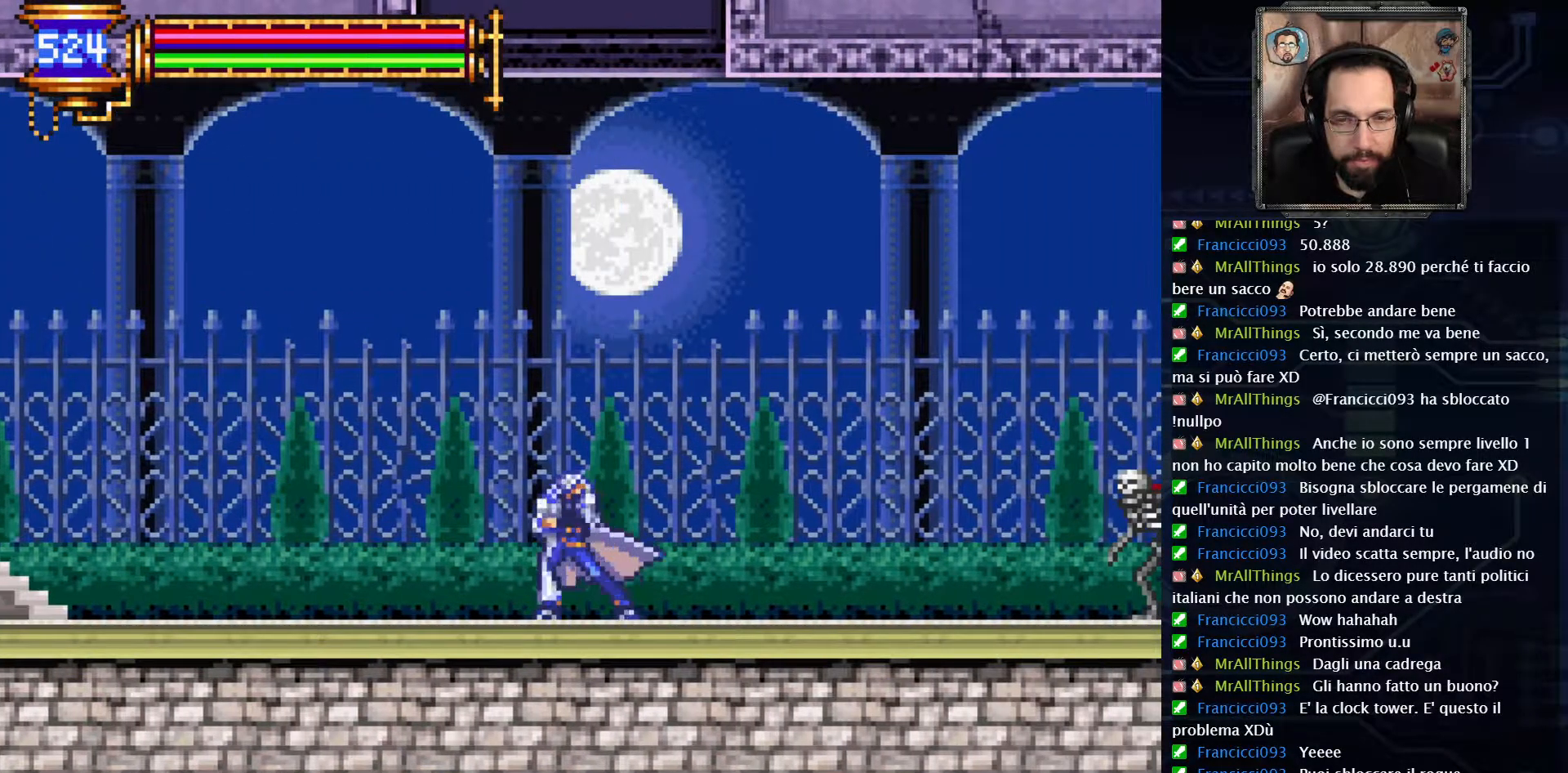
{"buttons": ["DPAD_RIGHT"], "left_stick": "center", "right_stick": "center", "events": [[500, "DPAD_RIGHT", "down"]]}
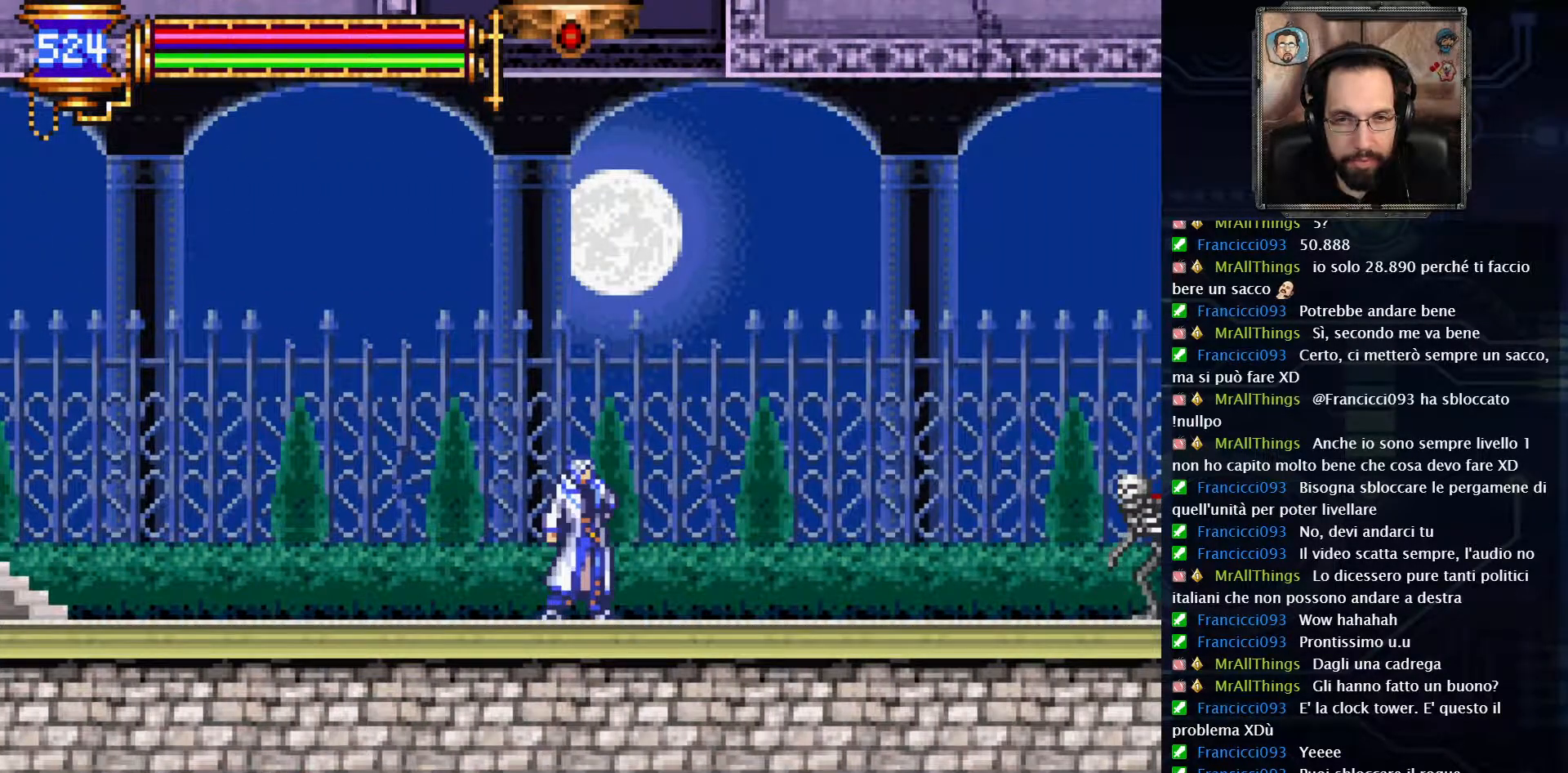
{"buttons": ["A"], "left_stick": "center", "right_stick": "center", "events": [[283, "DPAD_RIGHT", "up"], [483, "A", "down"]]}
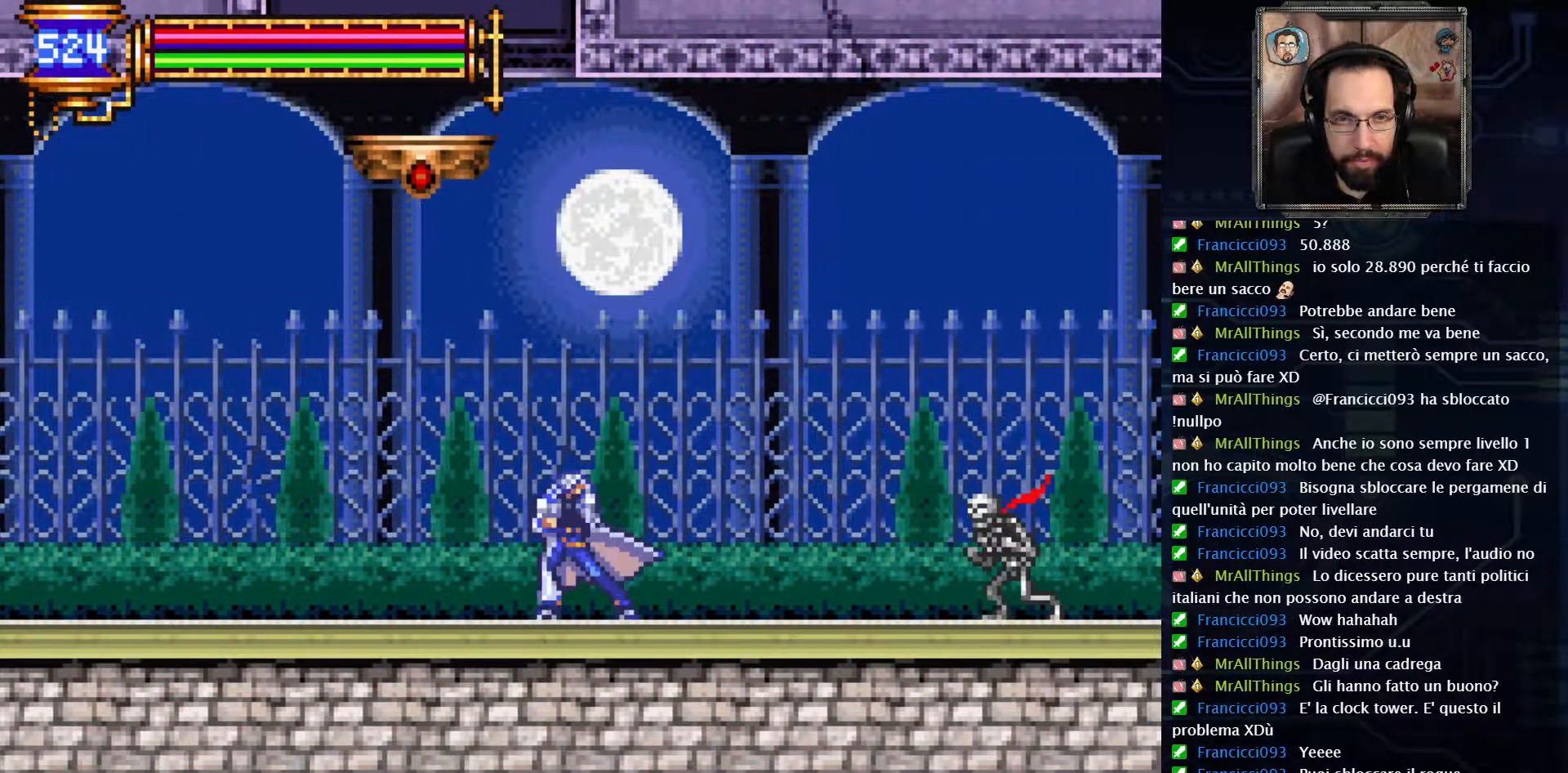
{"buttons": [], "left_stick": "center", "right_stick": "center", "events": [[183, "DPAD_LEFT", "down"], [267, "A", "up"], [317, "A", "down"], [500, "A", "up"], [500, "DPAD_LEFT", "up"]]}
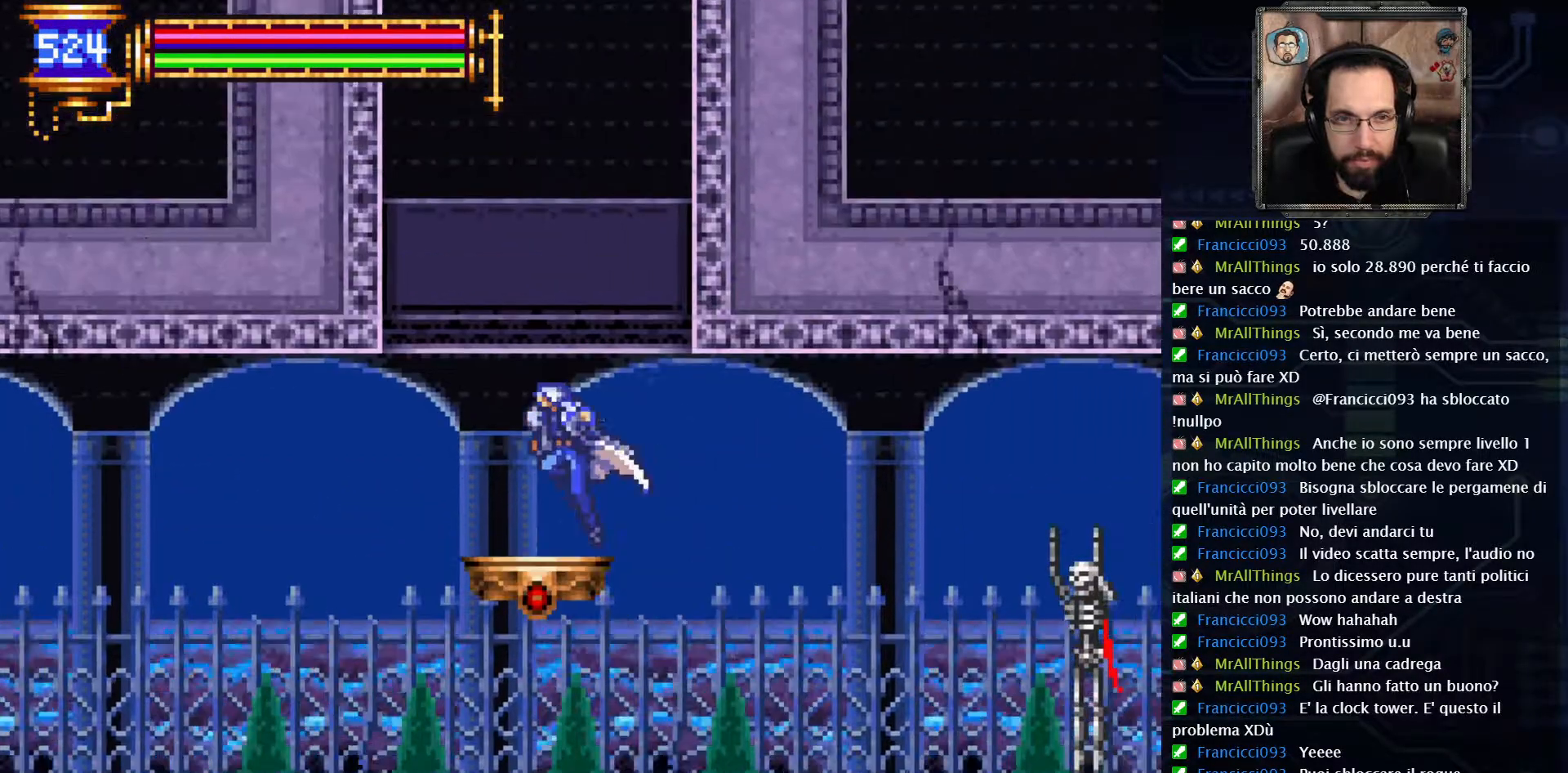
{"buttons": [], "left_stick": "center", "right_stick": "center", "events": []}
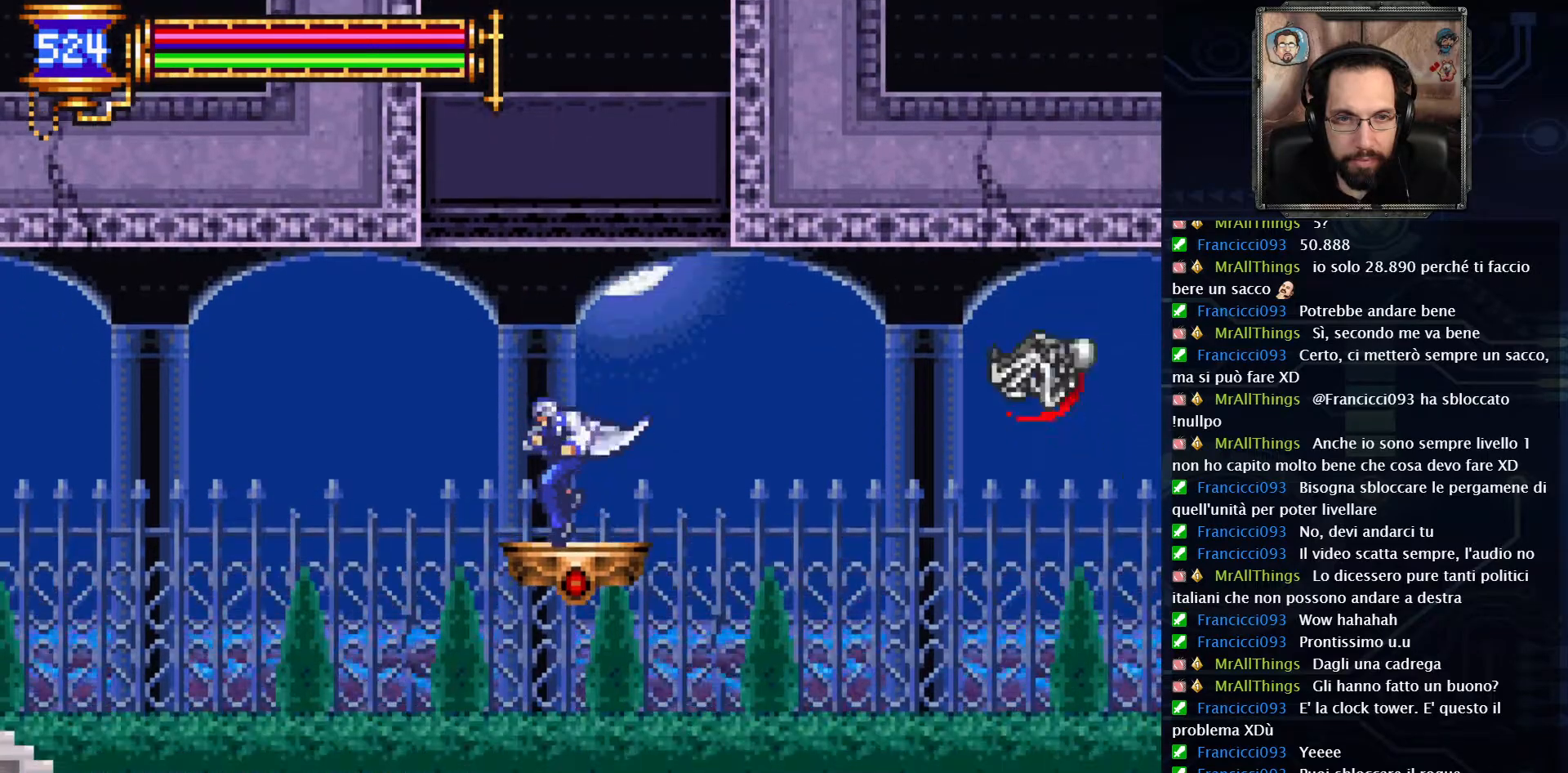
{"buttons": [], "left_stick": "center", "right_stick": "center", "events": [[233, "A", "down"], [483, "A", "up"]]}
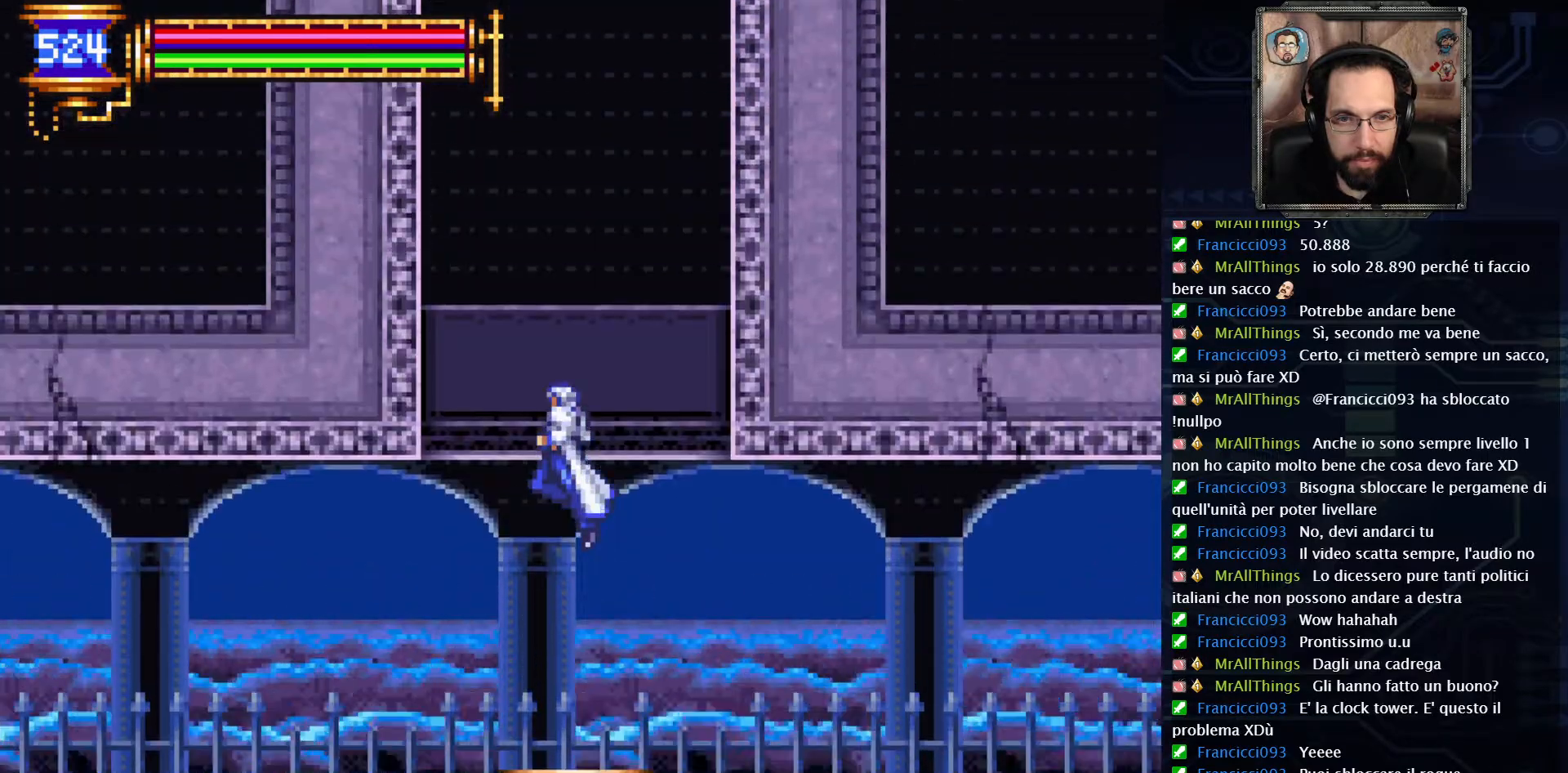
{"buttons": [], "left_stick": "center", "right_stick": "center", "events": []}
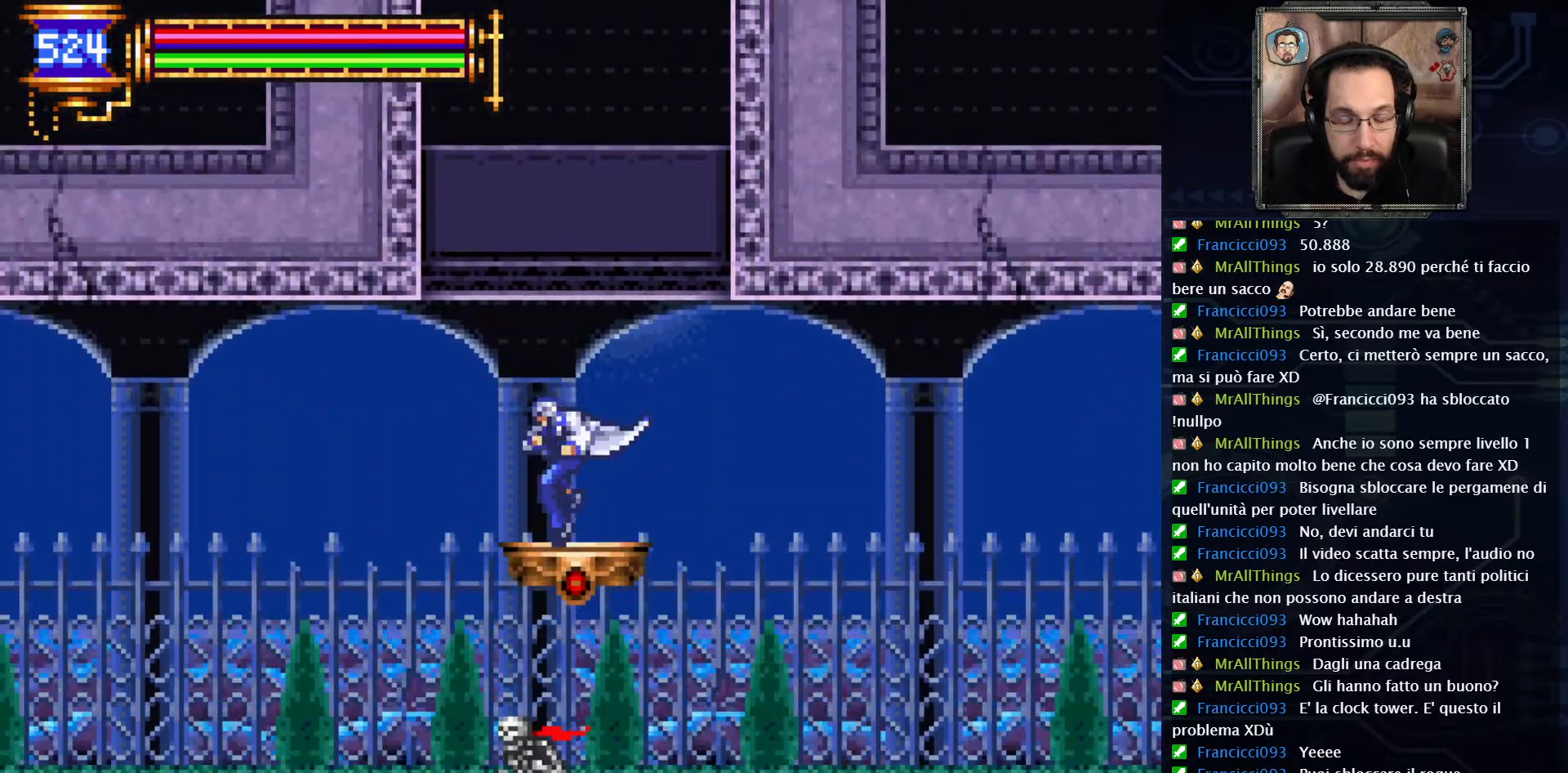
{"buttons": [], "left_stick": "center", "right_stick": "center", "events": []}
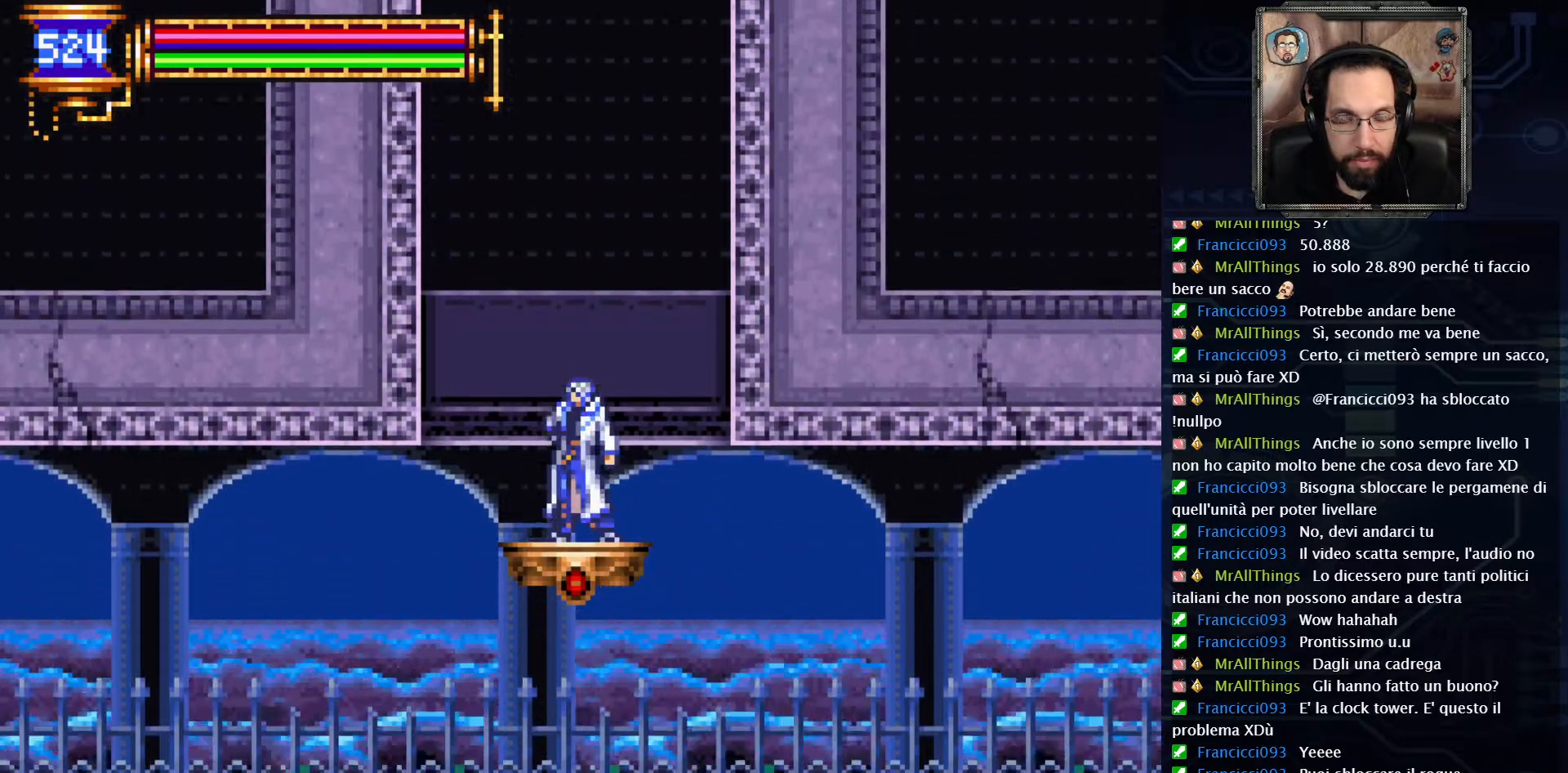
{"buttons": [], "left_stick": "center", "right_stick": "center", "events": []}
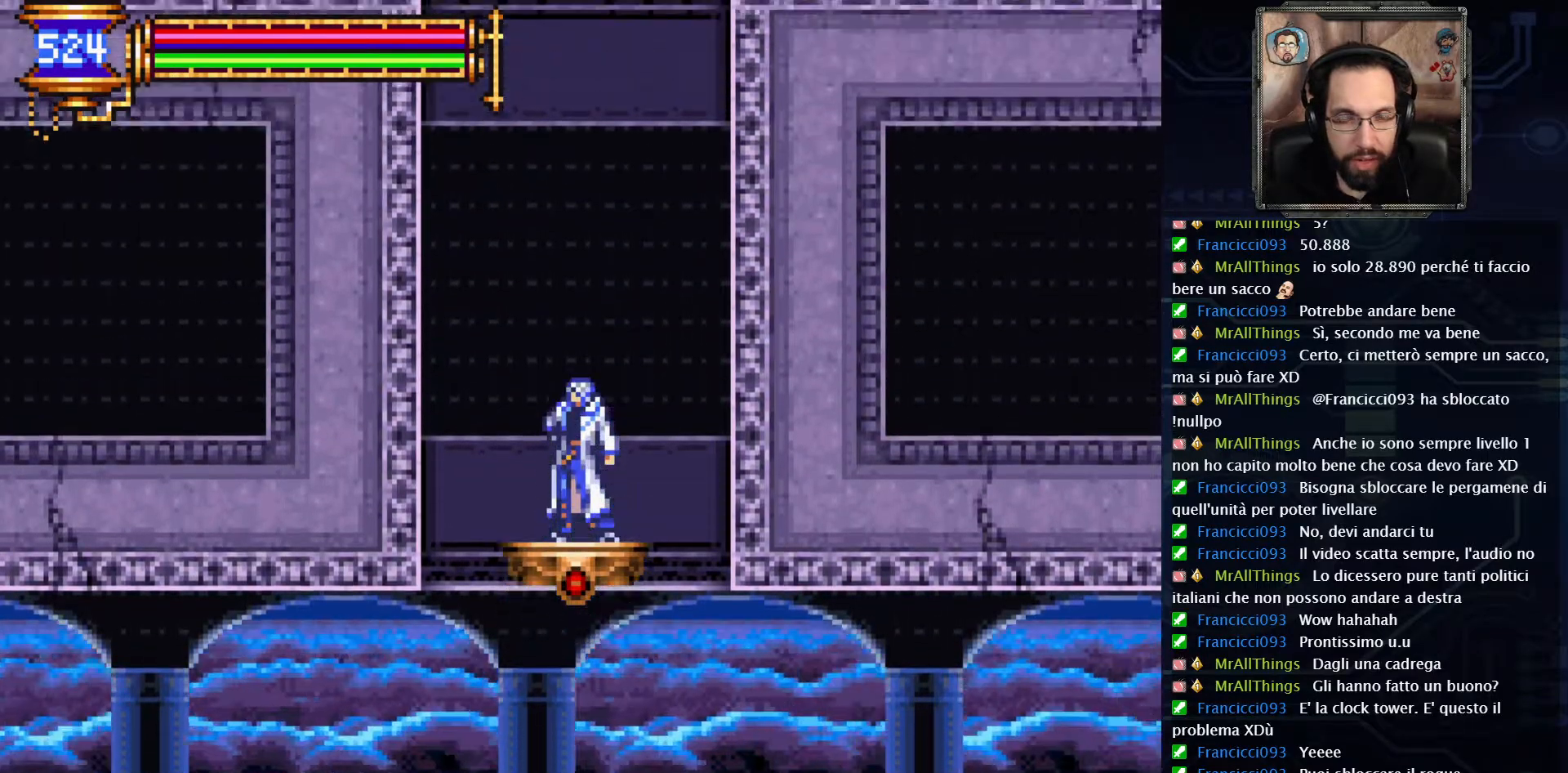
{"buttons": [], "left_stick": "center", "right_stick": "center", "events": []}
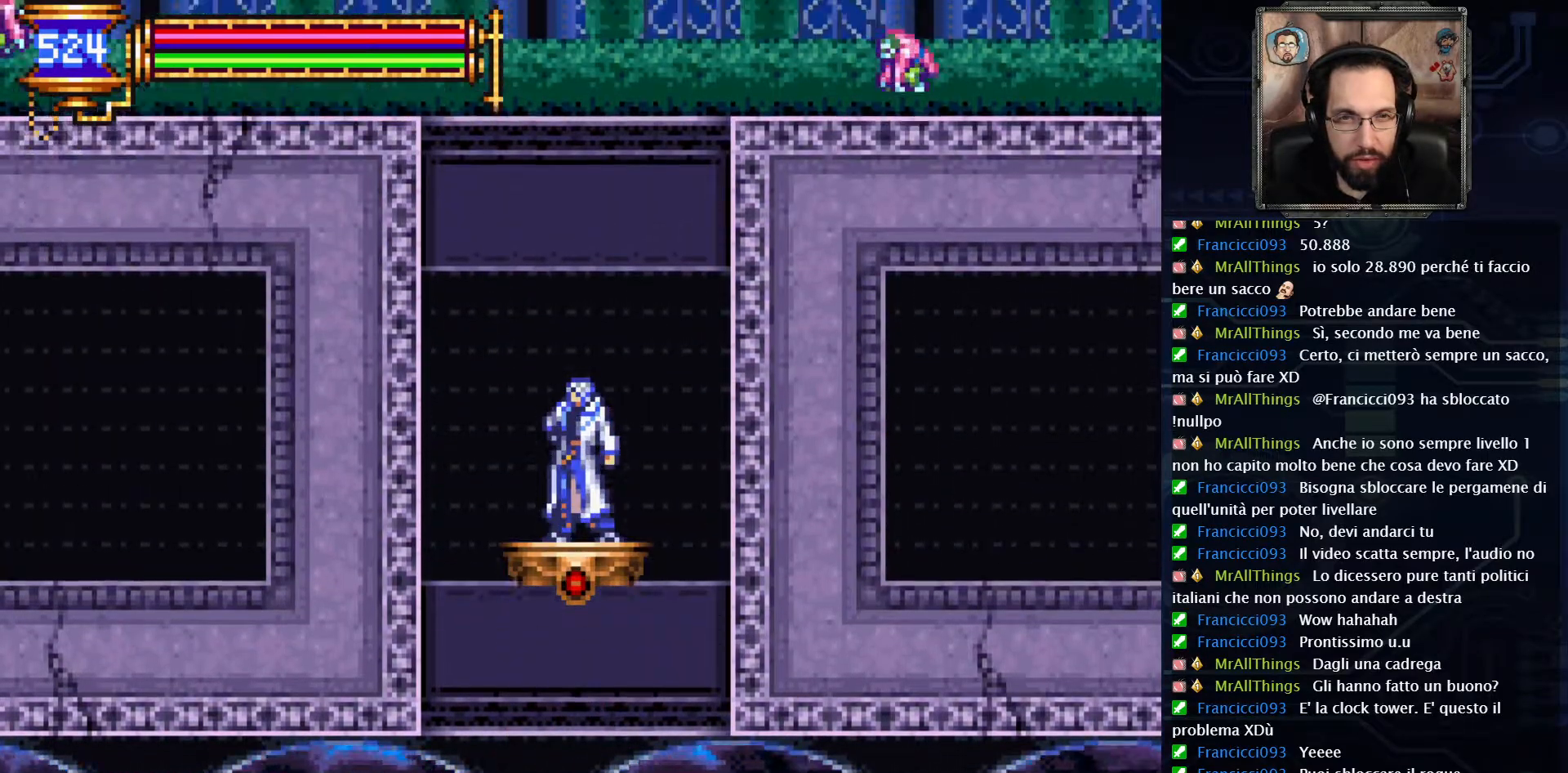
{"buttons": [], "left_stick": "center", "right_stick": "center", "events": []}
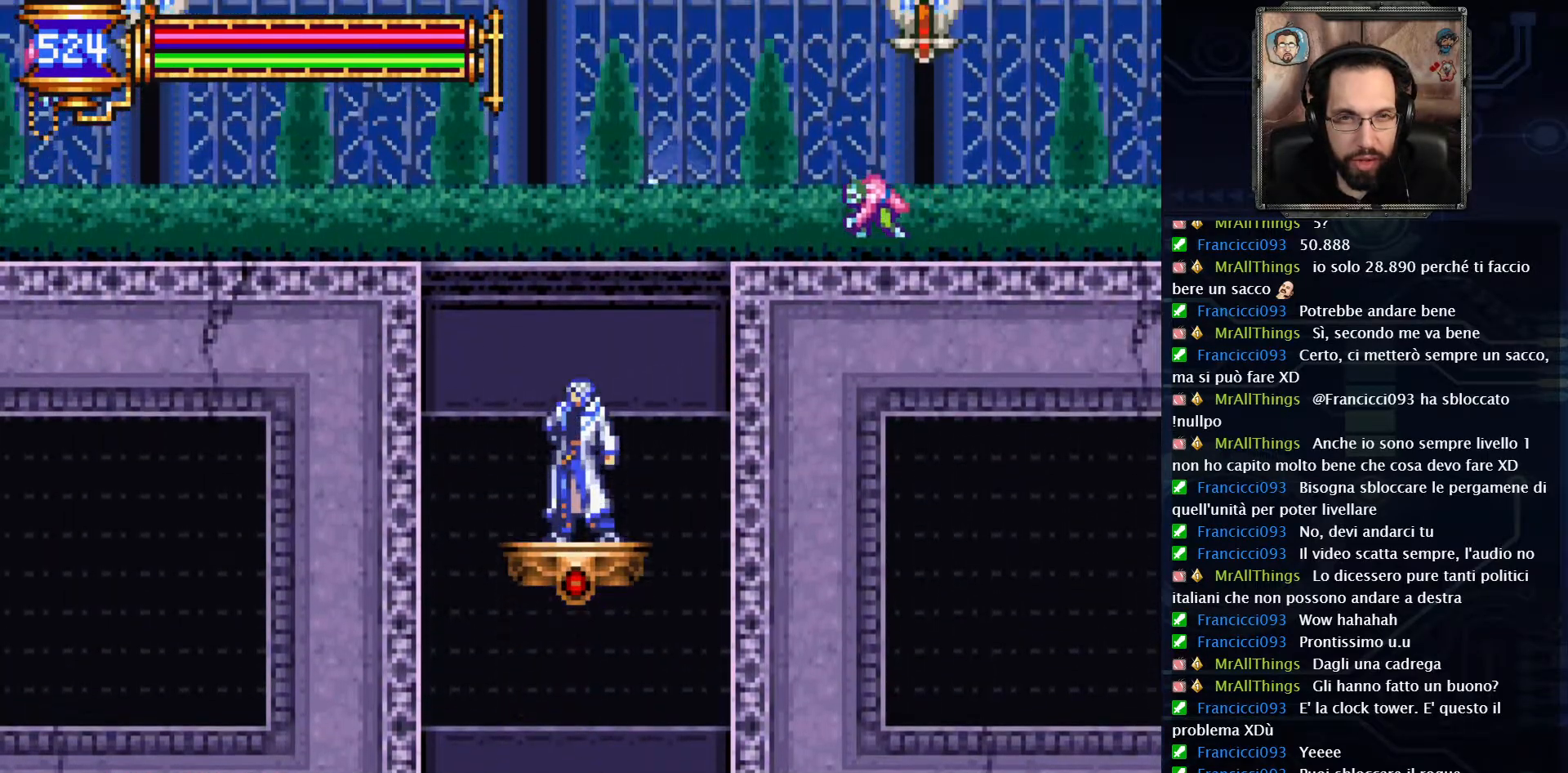
{"buttons": ["DPAD_RIGHT"], "left_stick": "center", "right_stick": "center", "events": [[217, "A", "down"], [217, "DPAD_RIGHT", "down"], [317, "X", "down"], [400, "A", "up"], [483, "X", "up"]]}
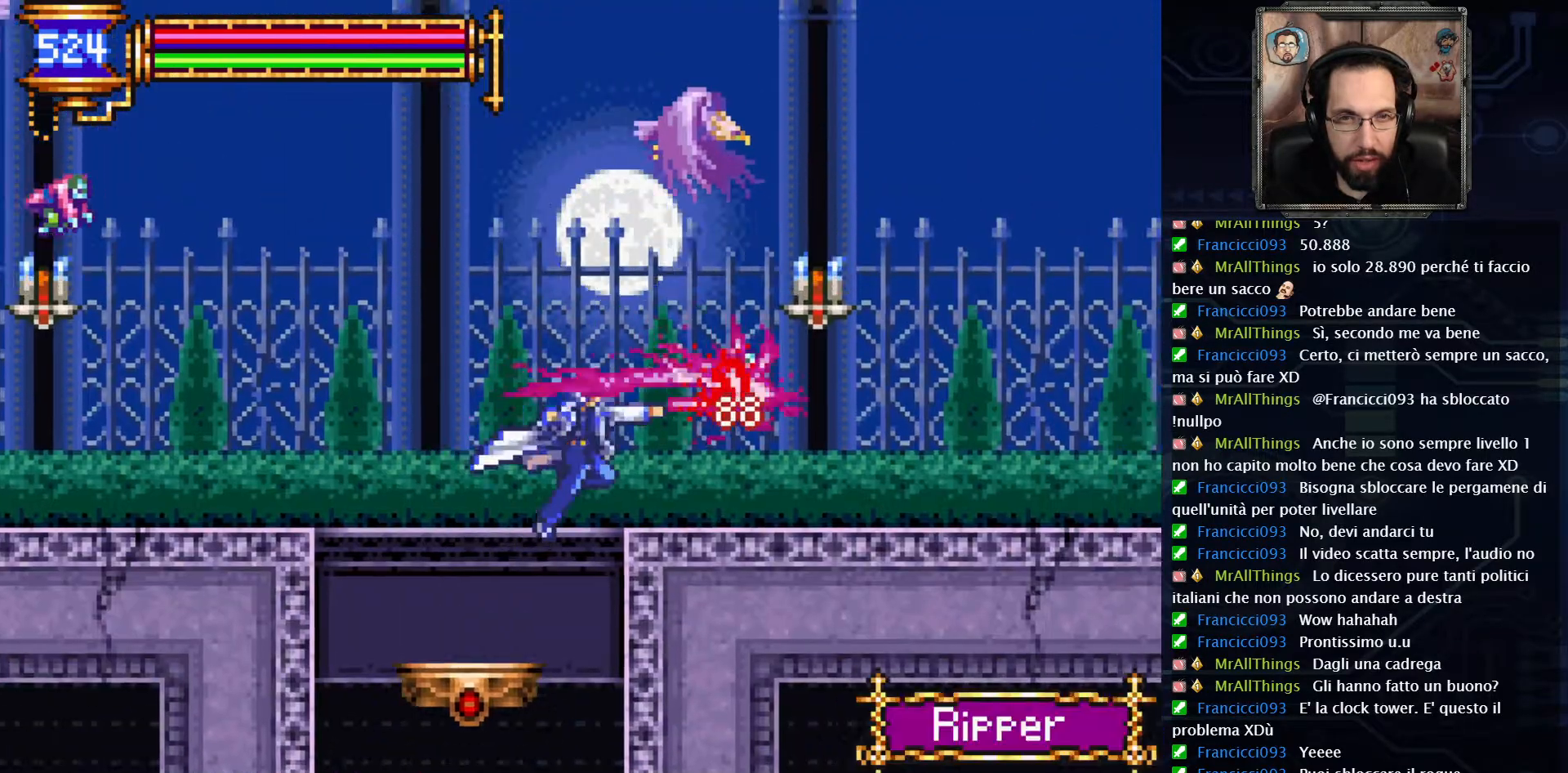
{"buttons": ["DPAD_RIGHT"], "left_stick": "center", "right_stick": "center", "events": [[283, "A", "down"], [383, "A", "up"]]}
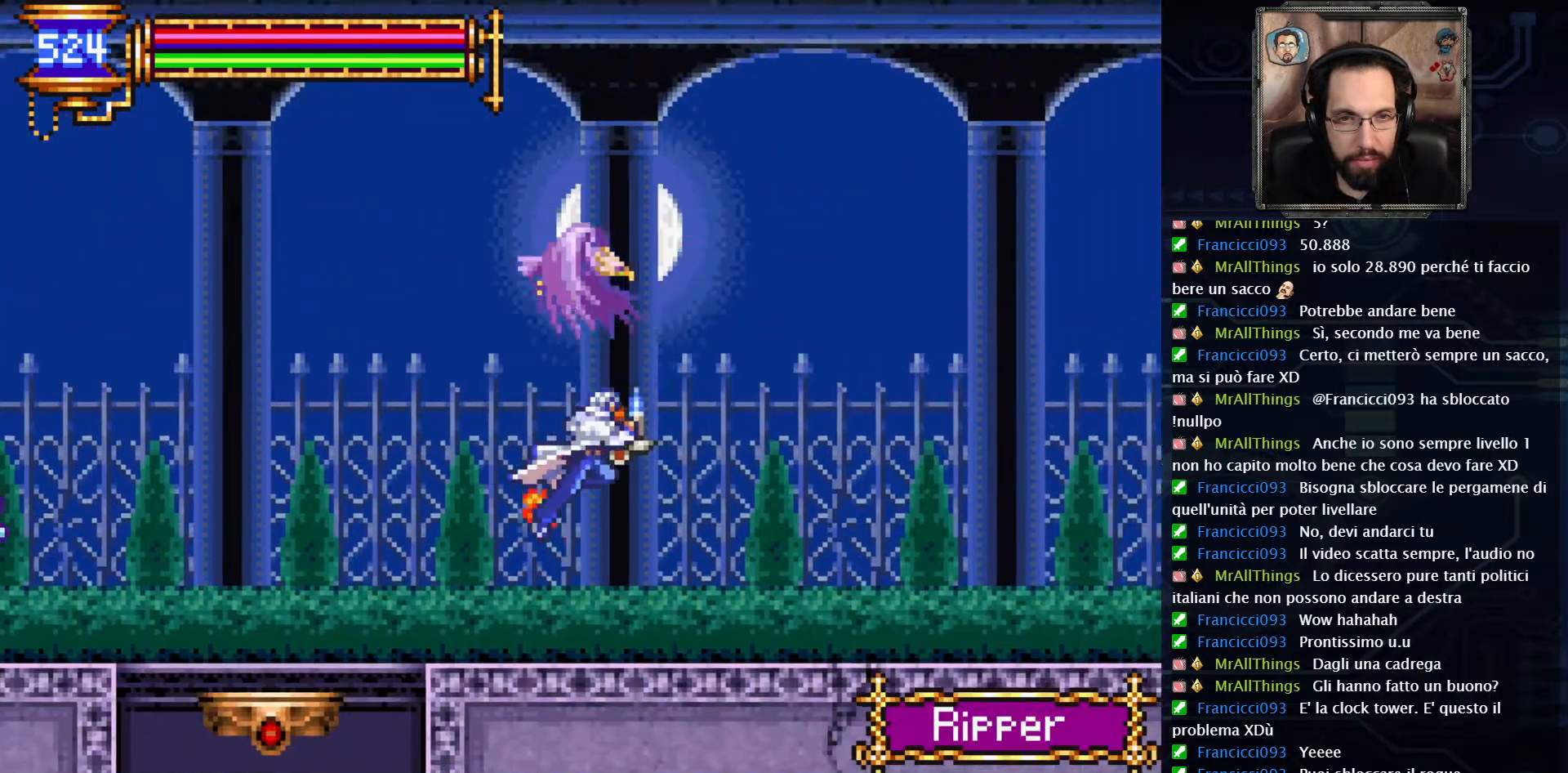
{"buttons": ["DPAD_RIGHT"], "left_stick": "center", "right_stick": "center", "events": []}